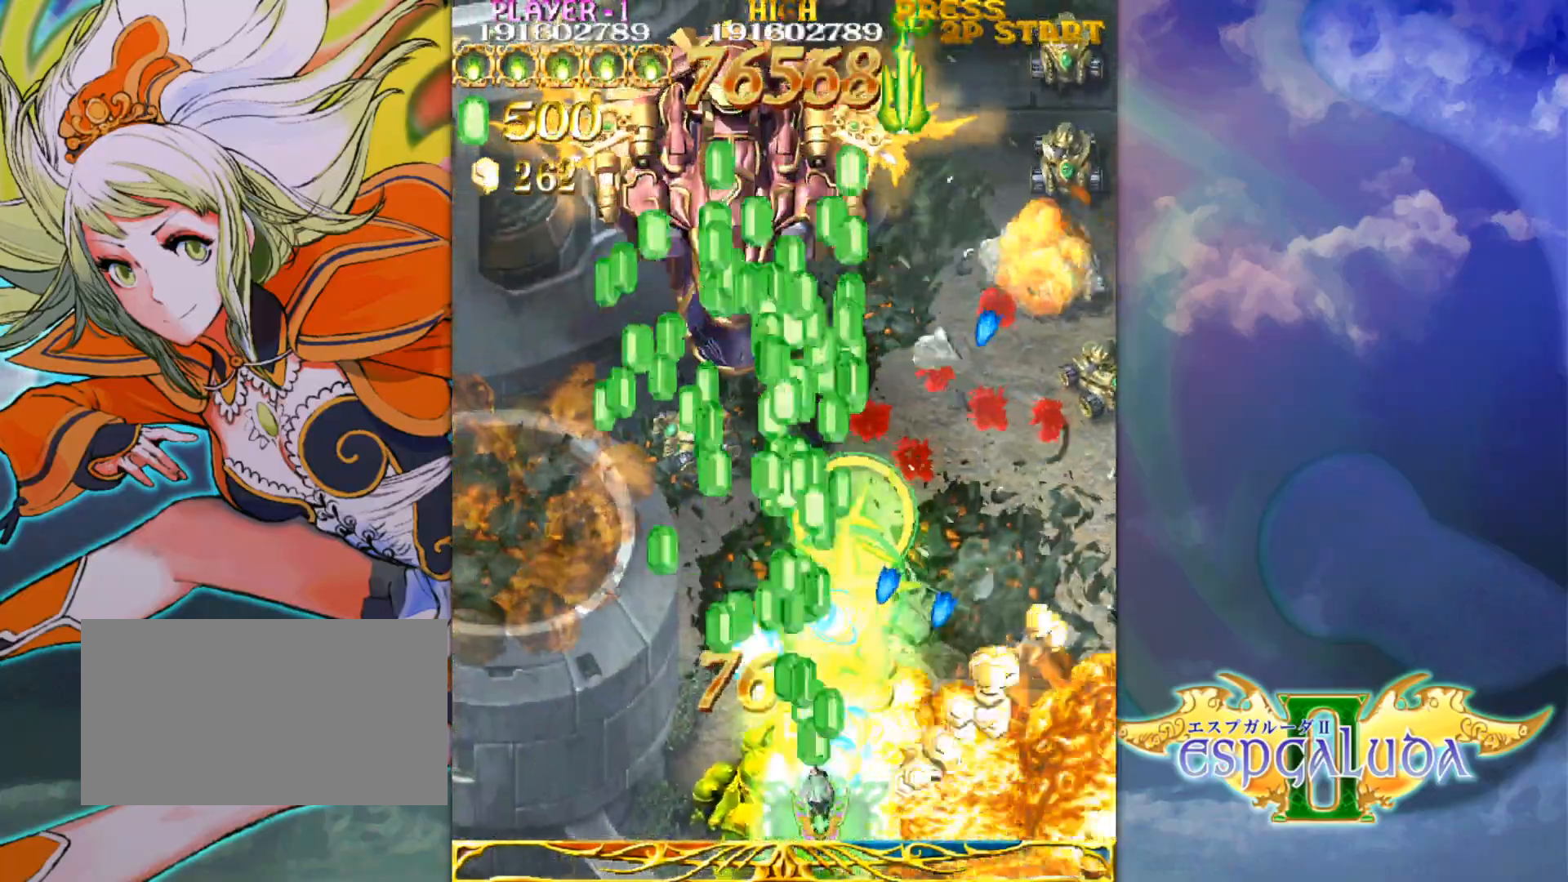
Gameplay with a controller (arcade stick); each line is a JSON object with the inputs held at the frame after it. "events" lists button and stick changes between this image and that frame as [ms after this image, input, new state], when the widget could be followed in between. Not read: L3 R3.
{"buttons": [], "left_stick": "center", "events": [[283, "left_stick", "left"], [450, "left_stick", "center"]]}
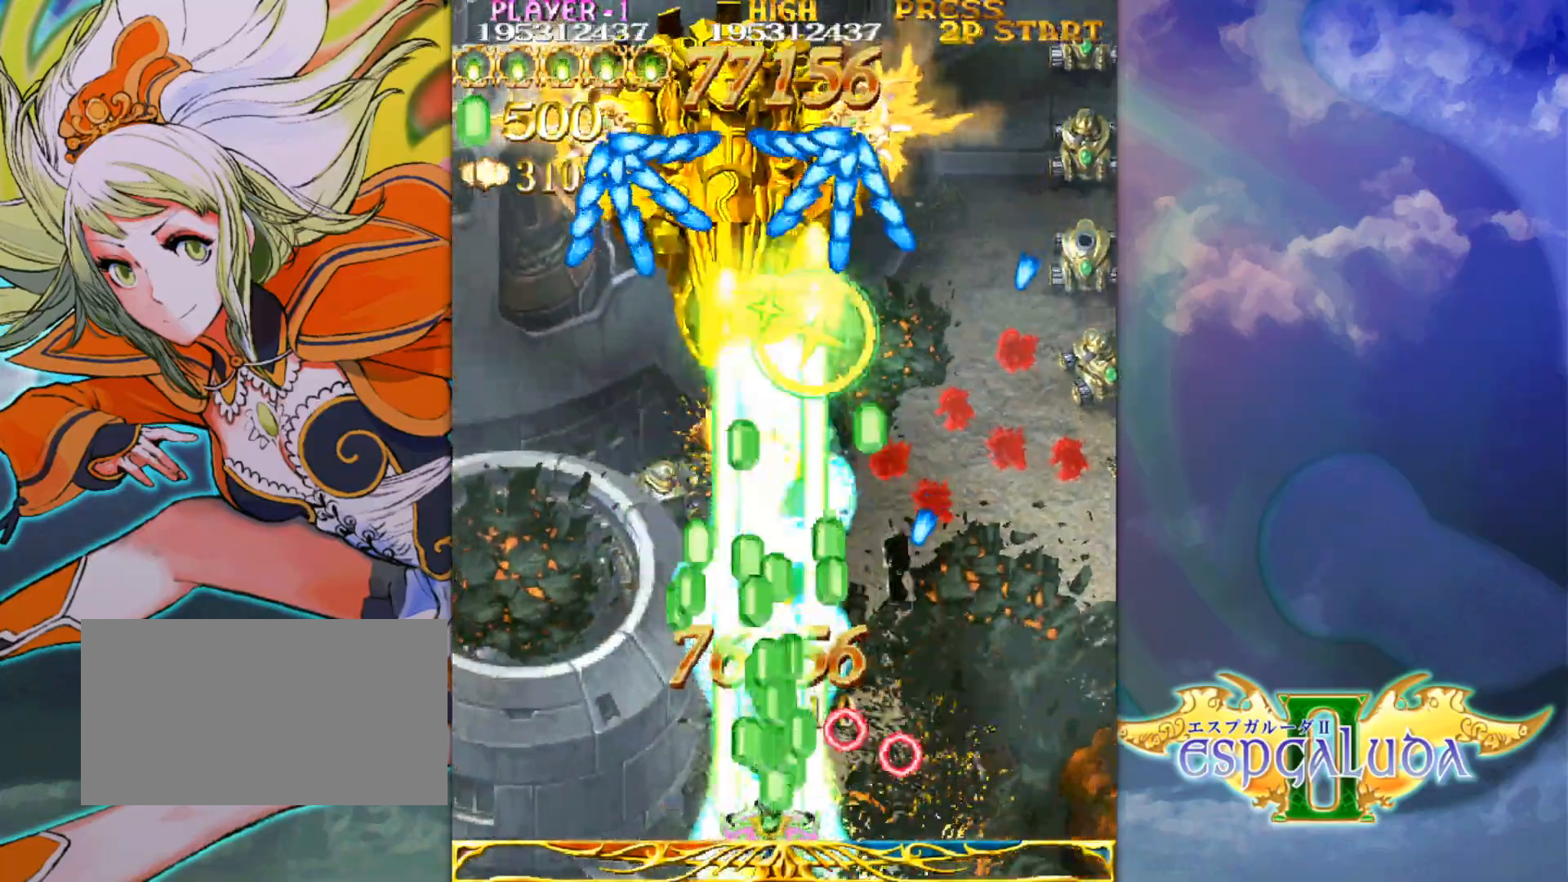
{"buttons": [], "left_stick": "center", "events": [[283, "left_stick", "left"], [350, "left_stick", "center"]]}
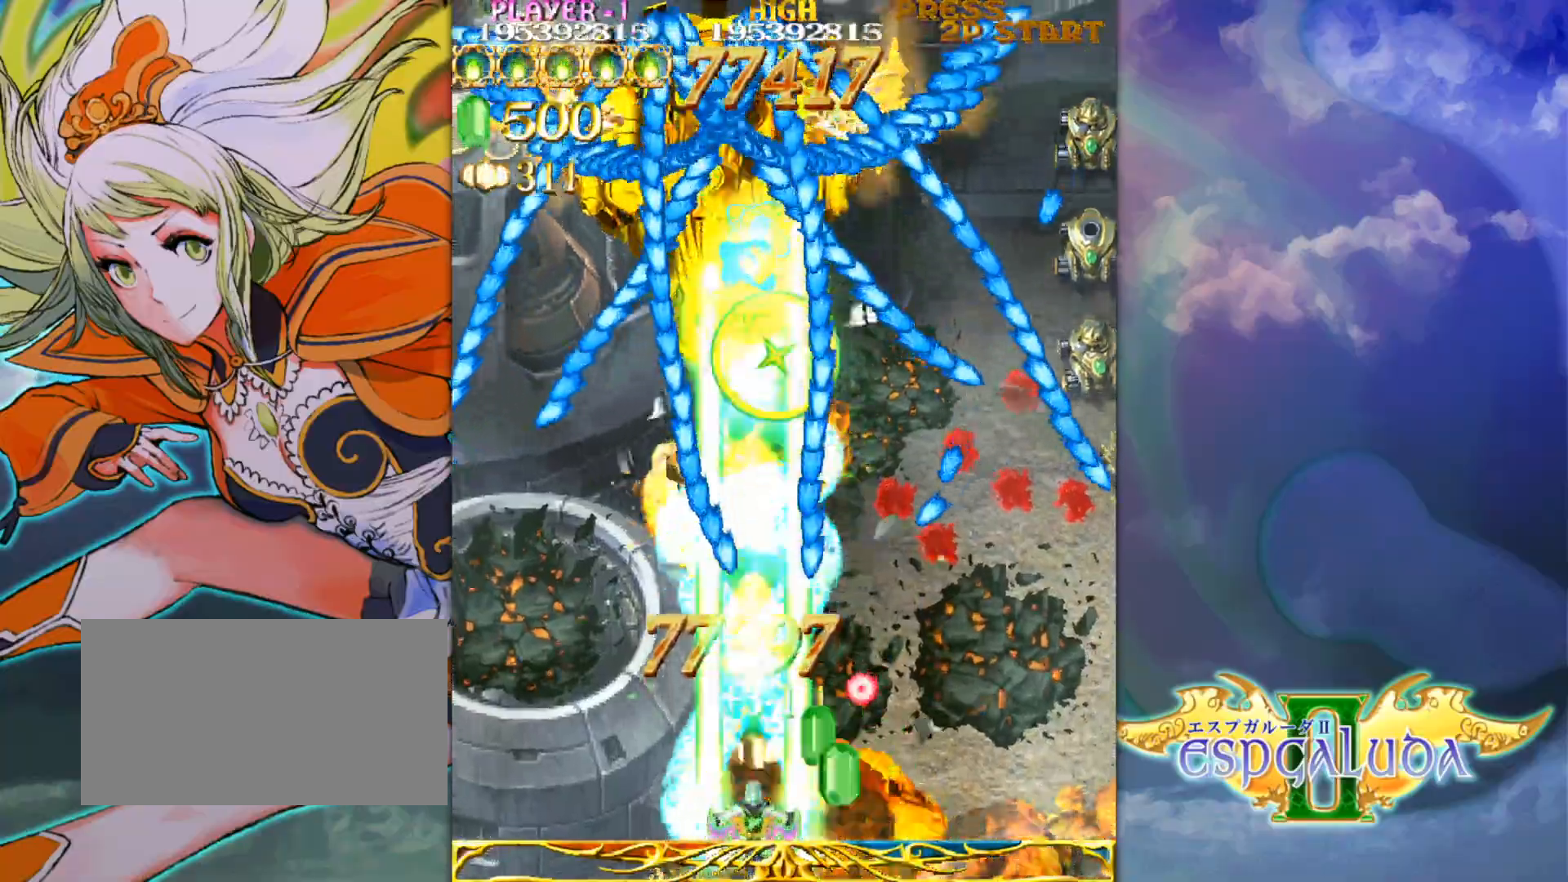
{"buttons": [], "left_stick": "center", "events": [[50, "left_stick", "left"], [100, "left_stick", "center"], [283, "left_stick", "left"], [367, "left_stick", "center"]]}
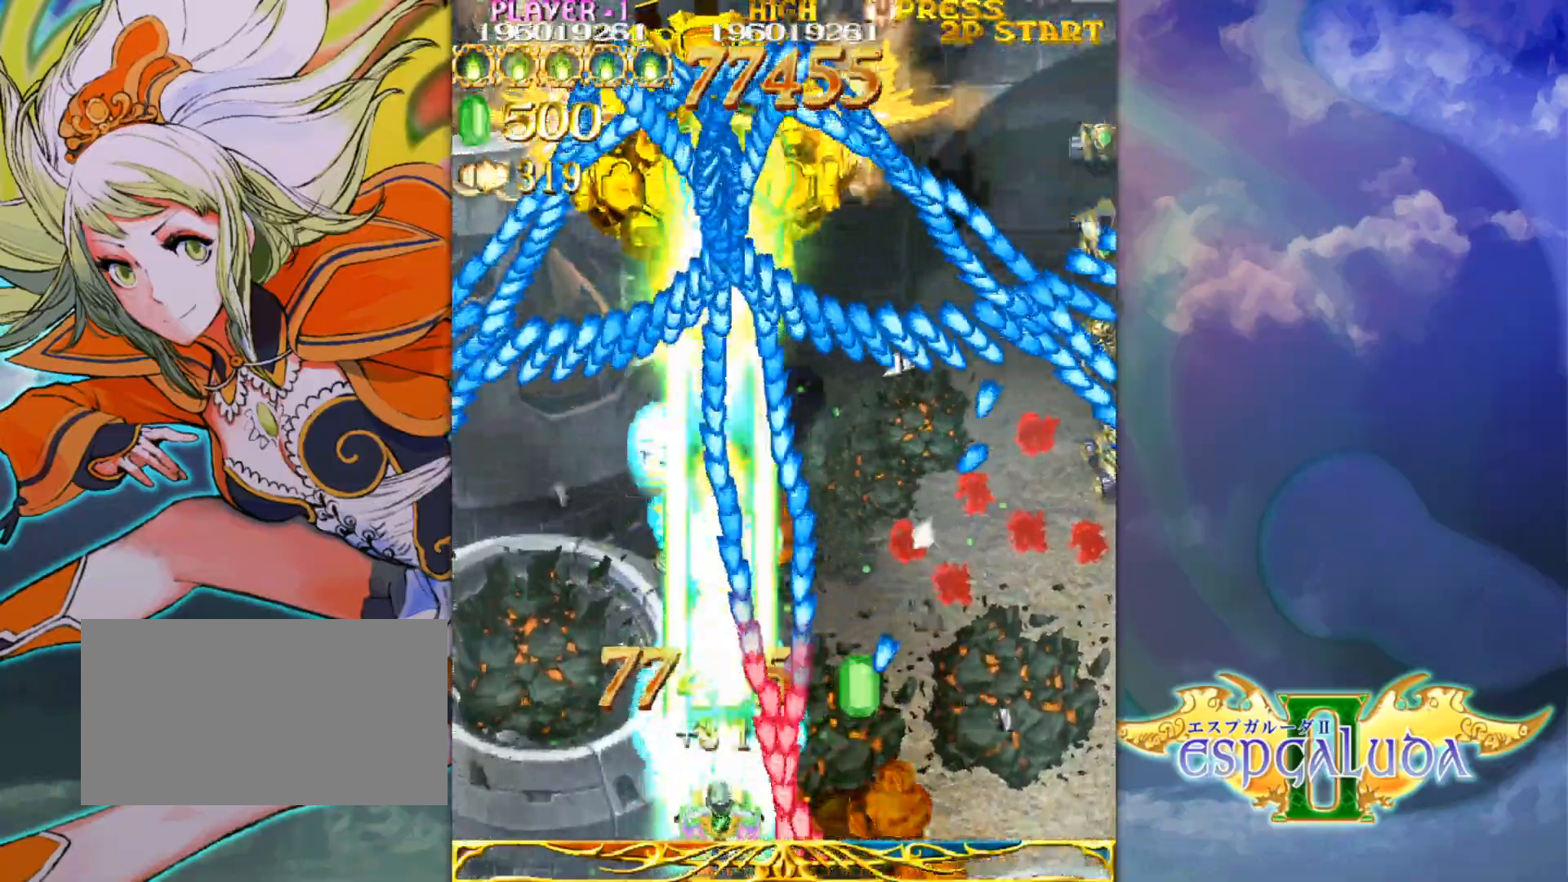
{"buttons": [], "left_stick": "center", "events": [[33, "left_stick", "left"], [117, "left_stick", "center"]]}
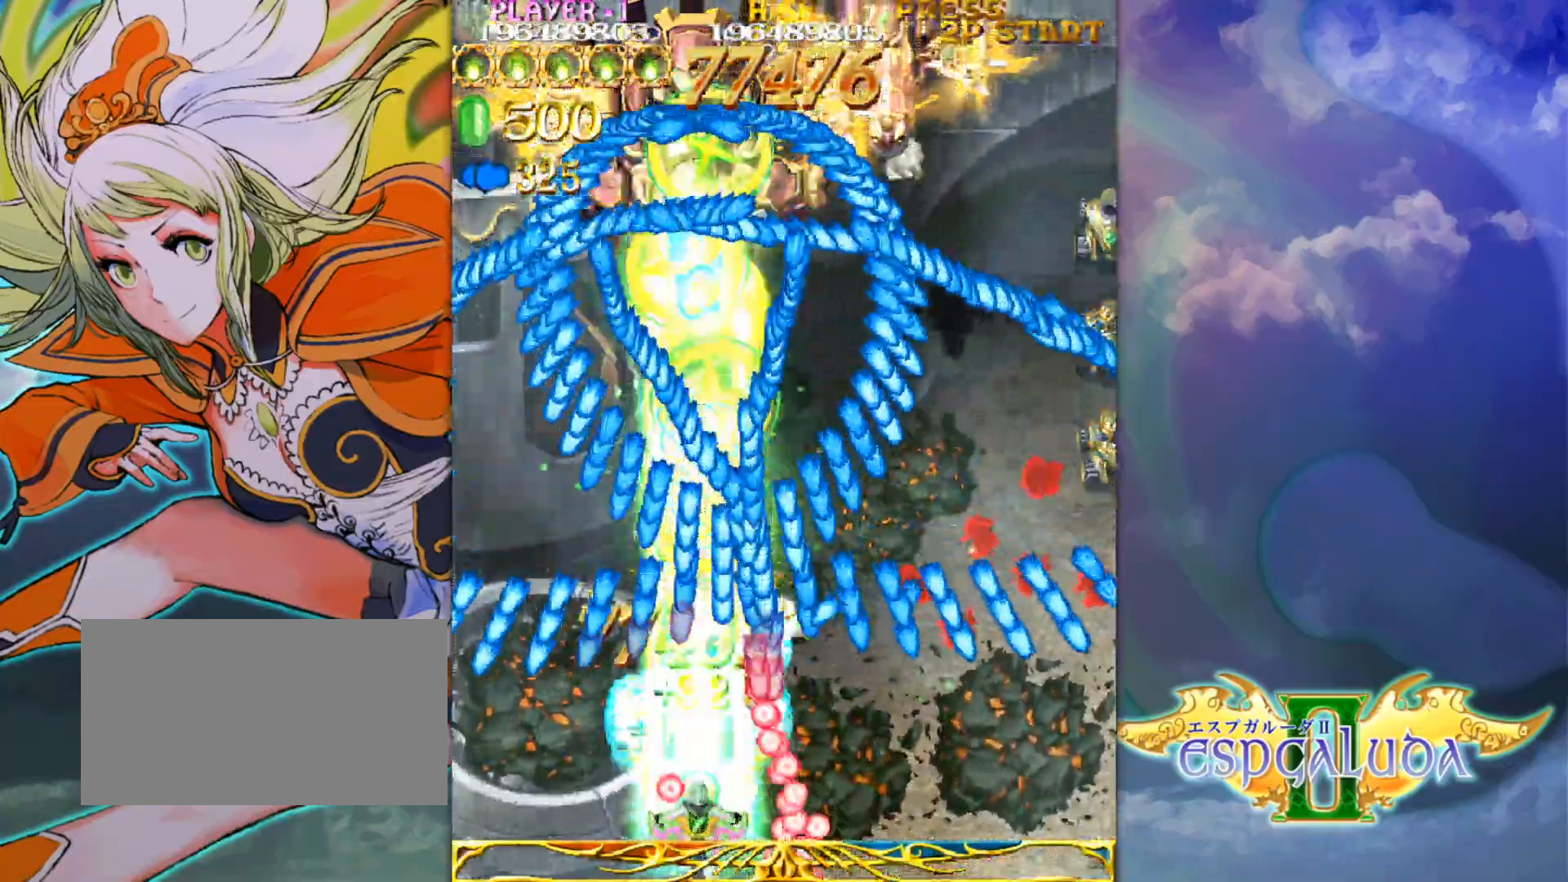
{"buttons": [], "left_stick": "center", "events": [[200, "left_stick", "left"], [350, "left_stick", "center"]]}
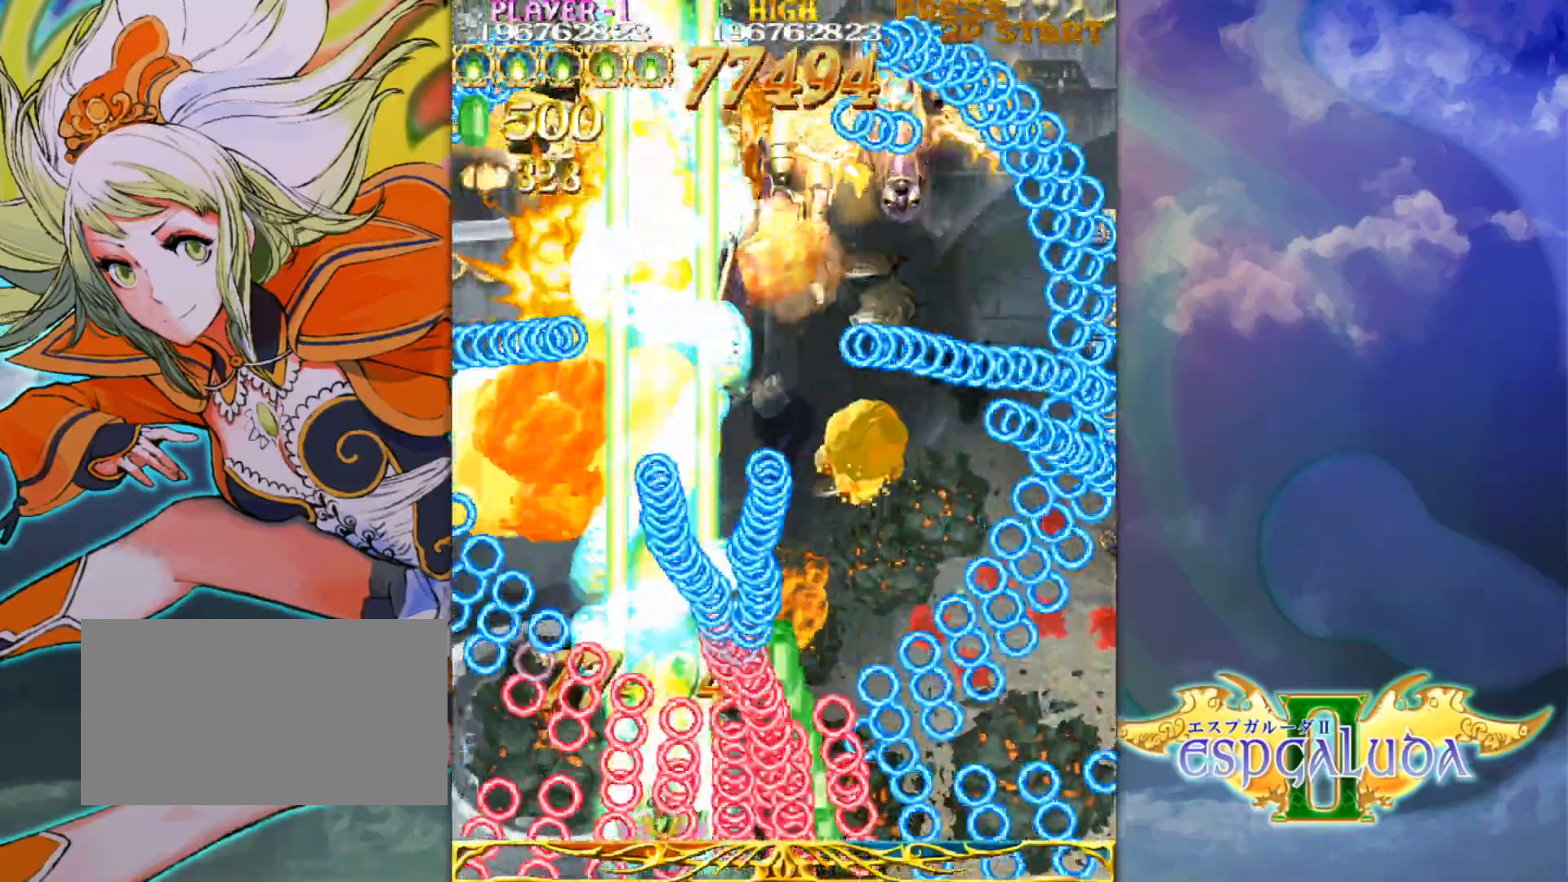
{"buttons": [], "left_stick": "down-right", "events": [[233, "left_stick", "up"], [350, "left_stick", "right"], [417, "left_stick", "down-right"]]}
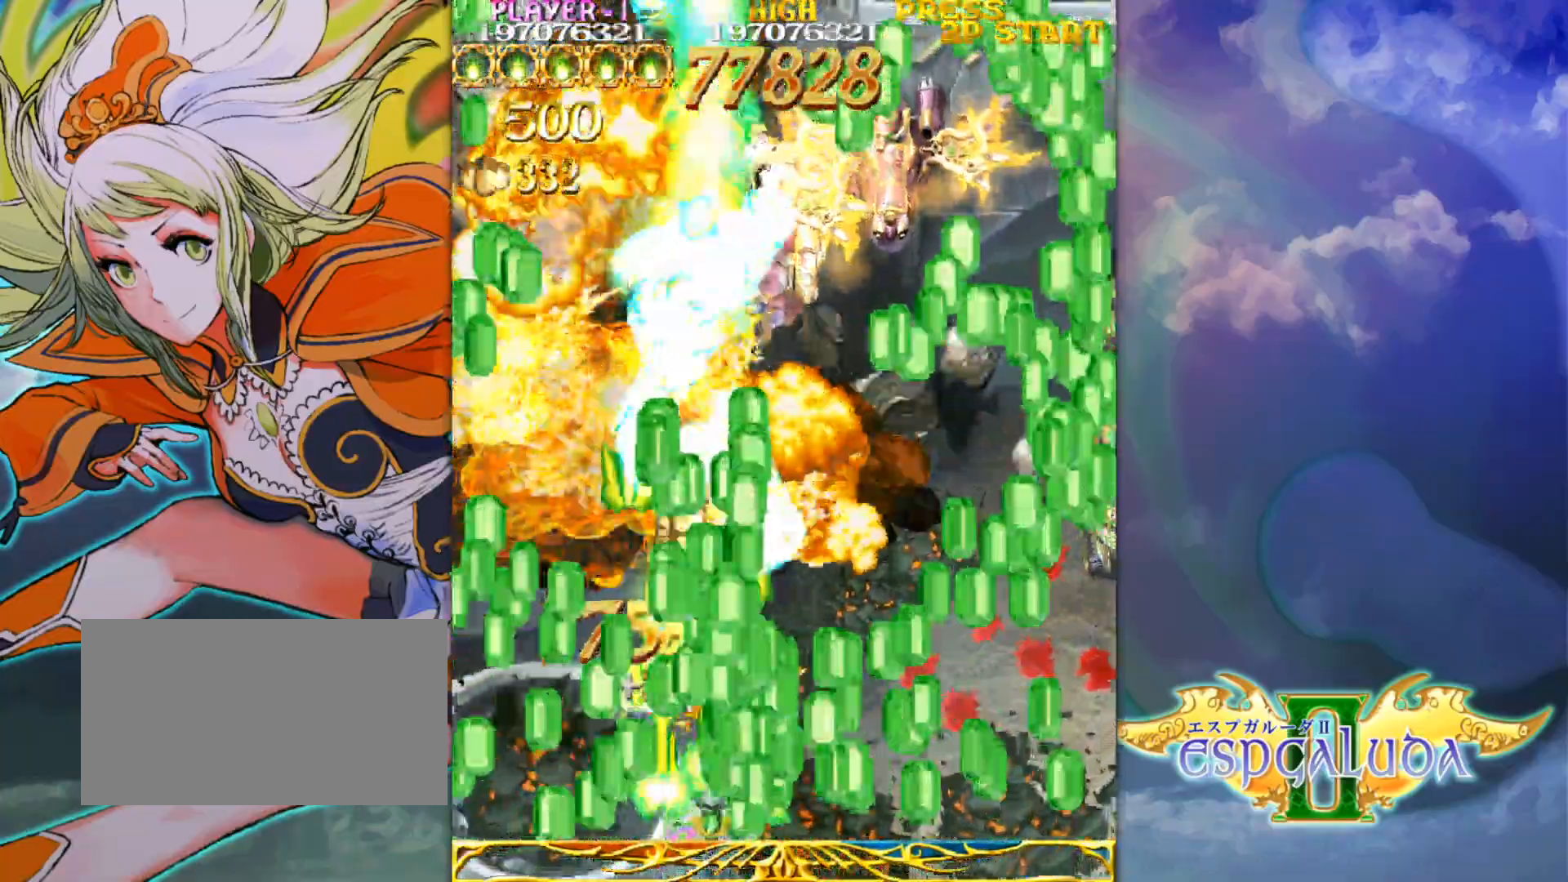
{"buttons": [], "left_stick": "up-right", "events": [[83, "left_stick", "up-right"]]}
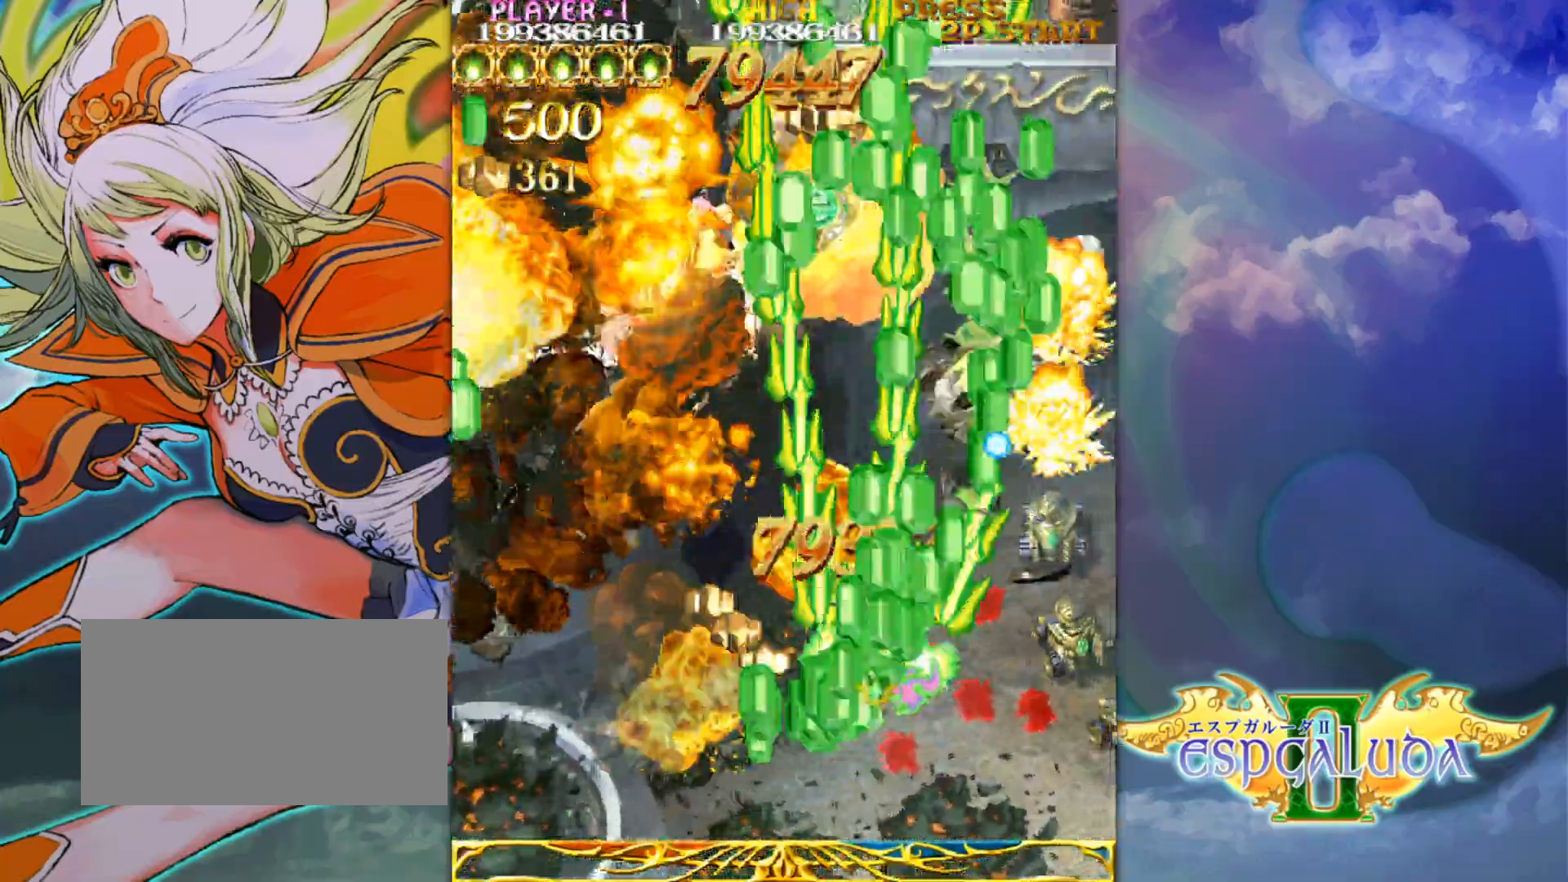
{"buttons": [], "left_stick": "left", "events": [[33, "left_stick", "down-right"], [217, "left_stick", "right"], [317, "left_stick", "up"], [433, "left_stick", "left"]]}
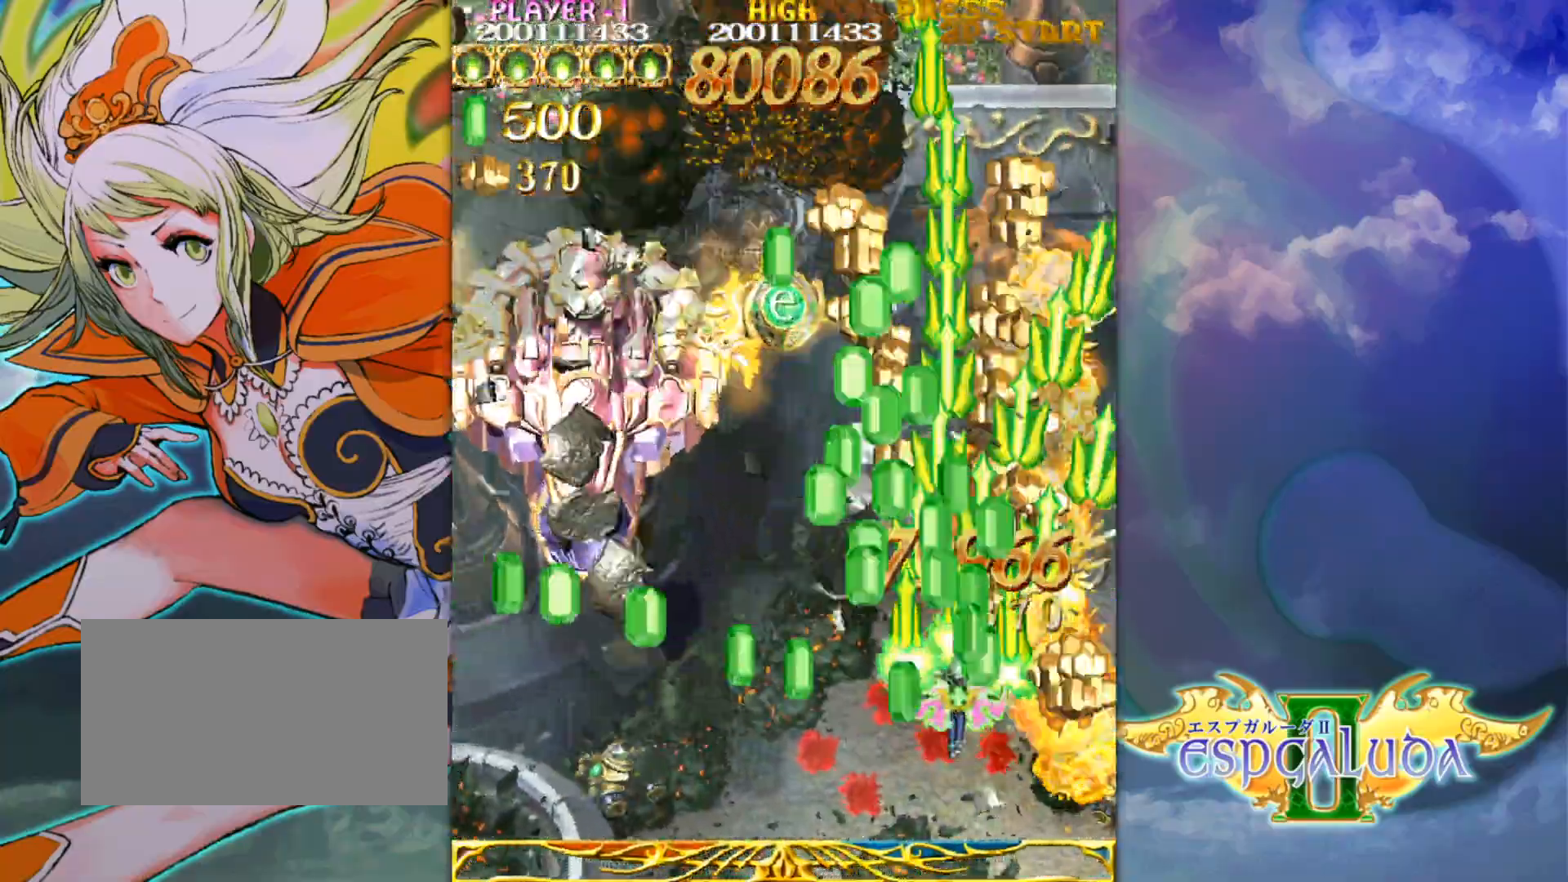
{"buttons": [], "left_stick": "down-left", "events": [[400, "left_stick", "down-left"]]}
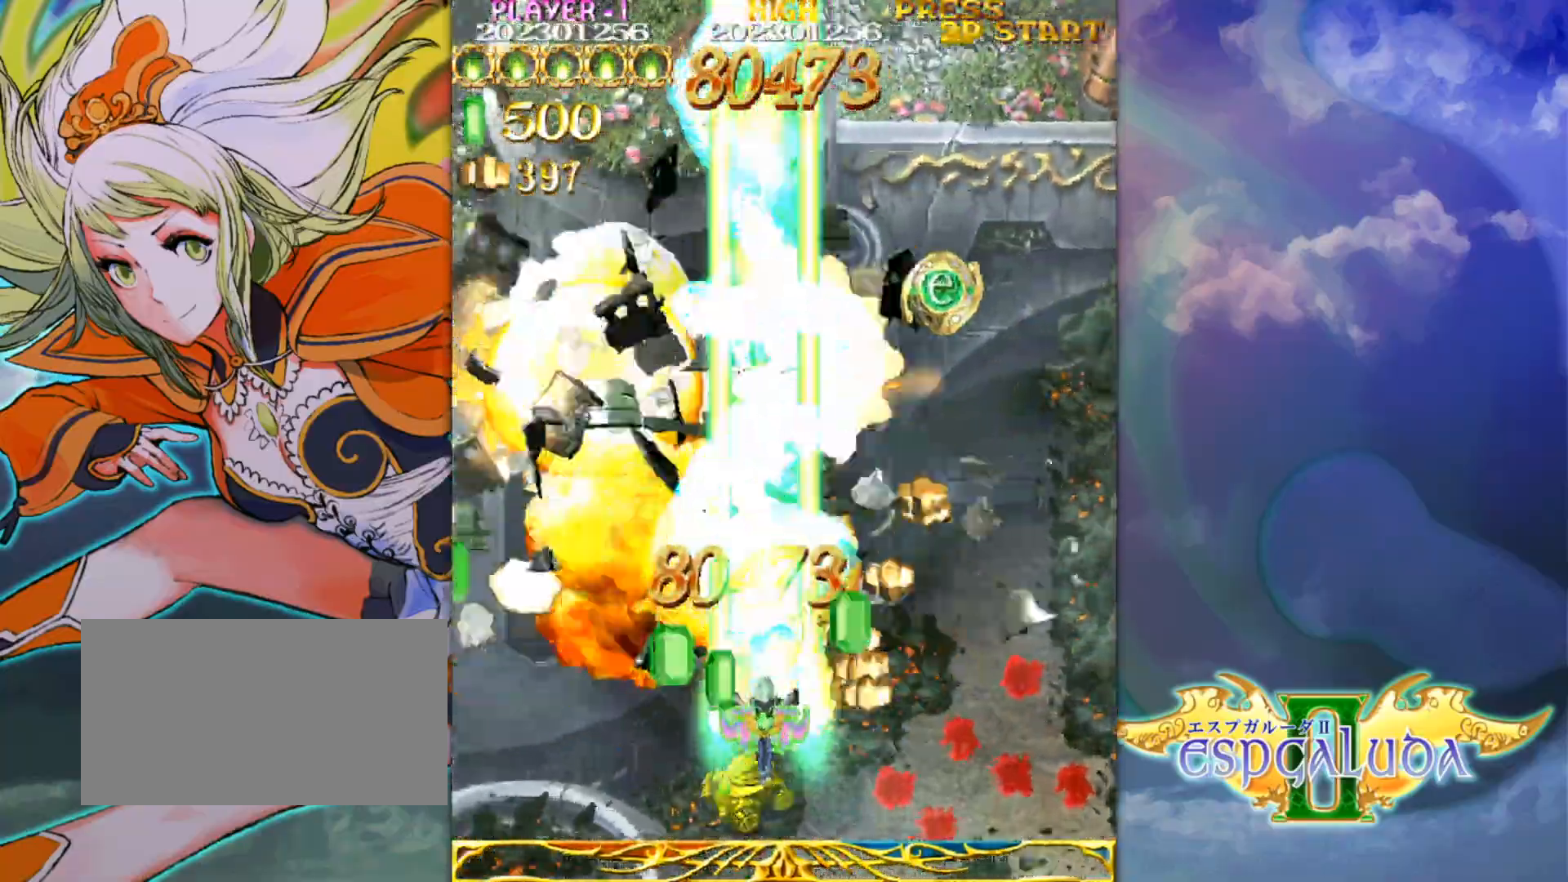
{"buttons": [], "left_stick": "up", "events": [[33, "left_stick", "up-left"], [183, "left_stick", "up"]]}
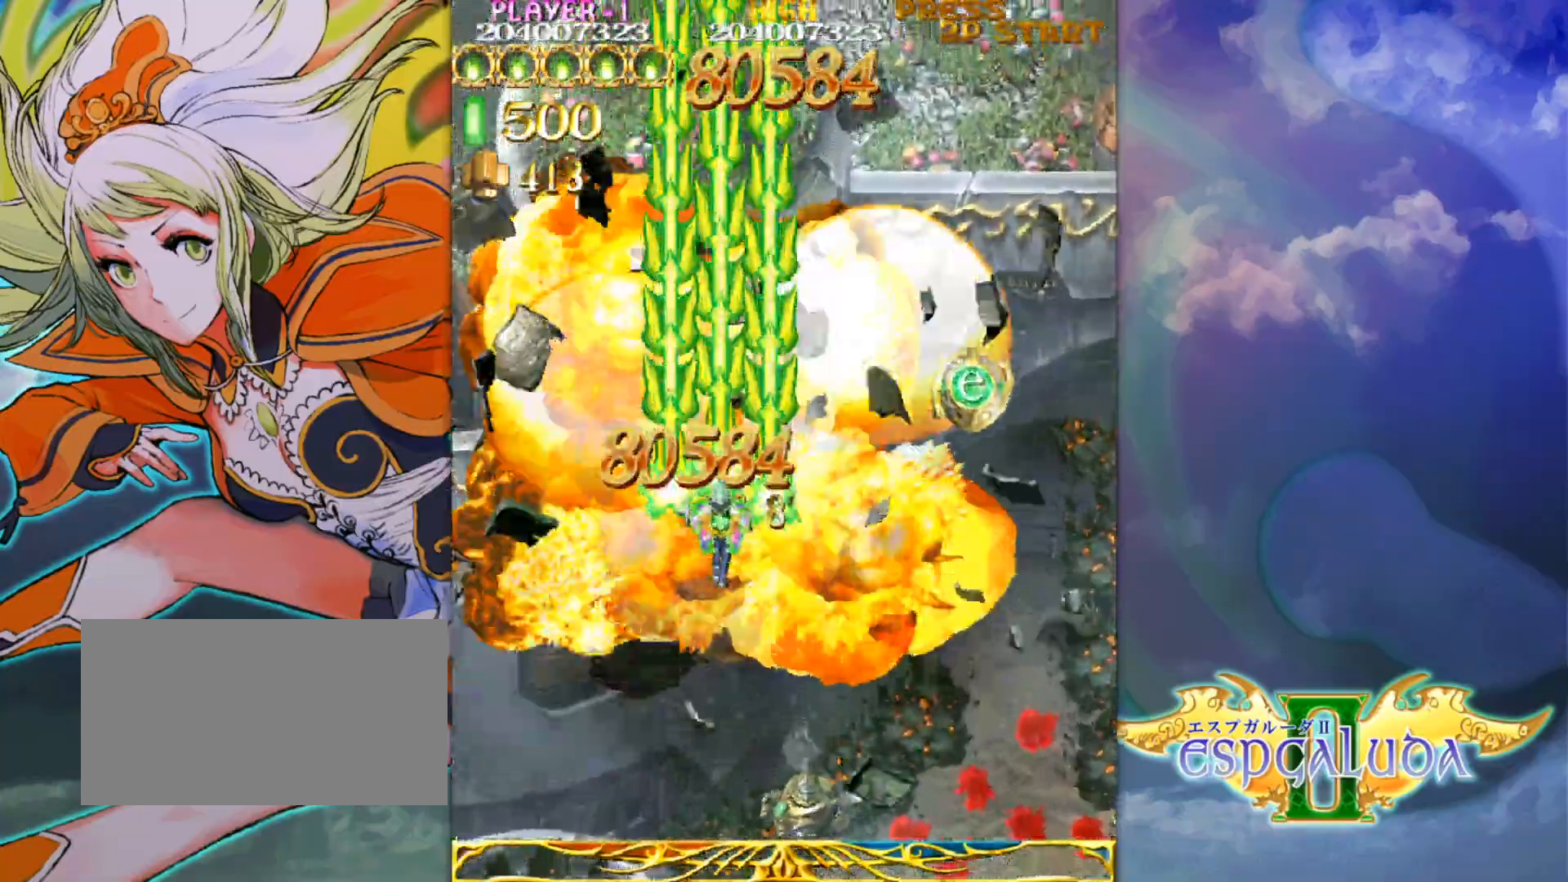
{"buttons": [], "left_stick": "left", "events": [[50, "left_stick", "up-right"], [233, "left_stick", "right"], [500, "left_stick", "left"]]}
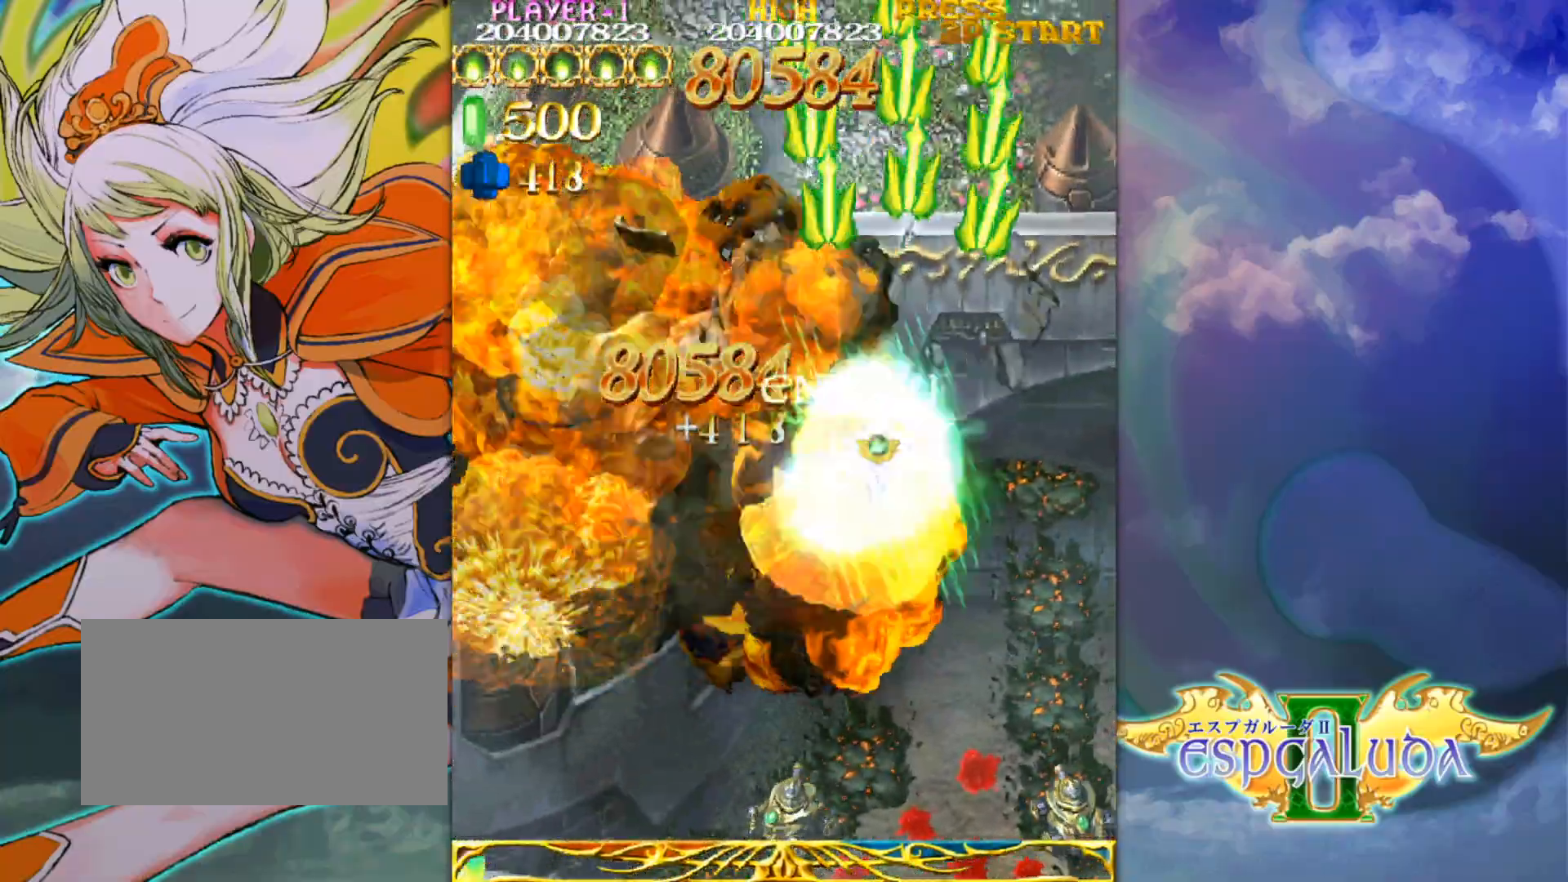
{"buttons": [], "left_stick": "center", "events": [[283, "left_stick", "down-left"], [500, "left_stick", "center"]]}
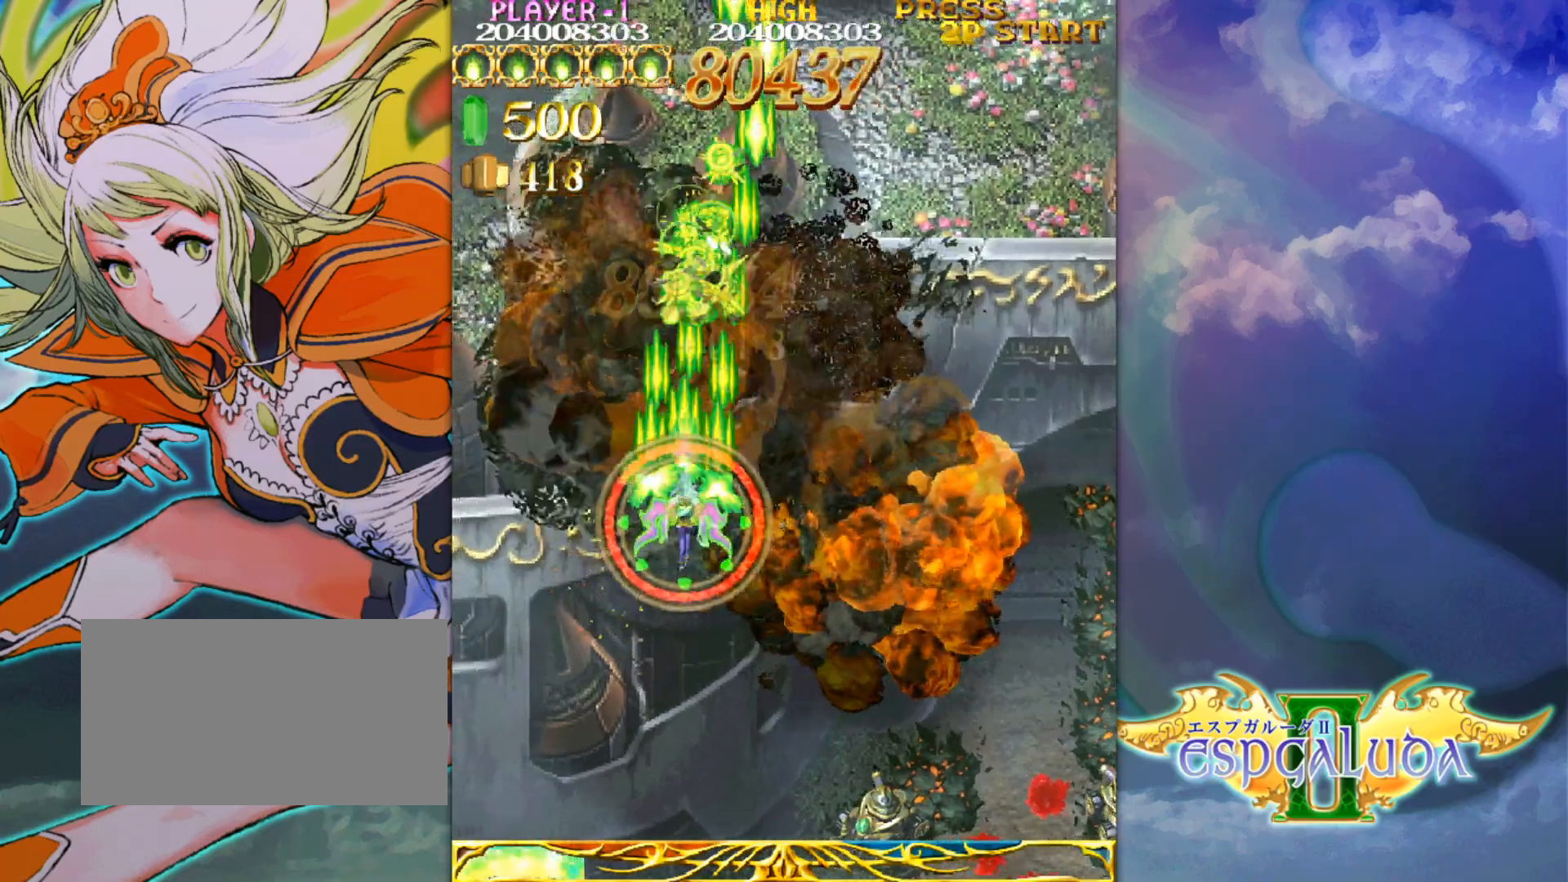
{"buttons": [], "left_stick": "center", "events": []}
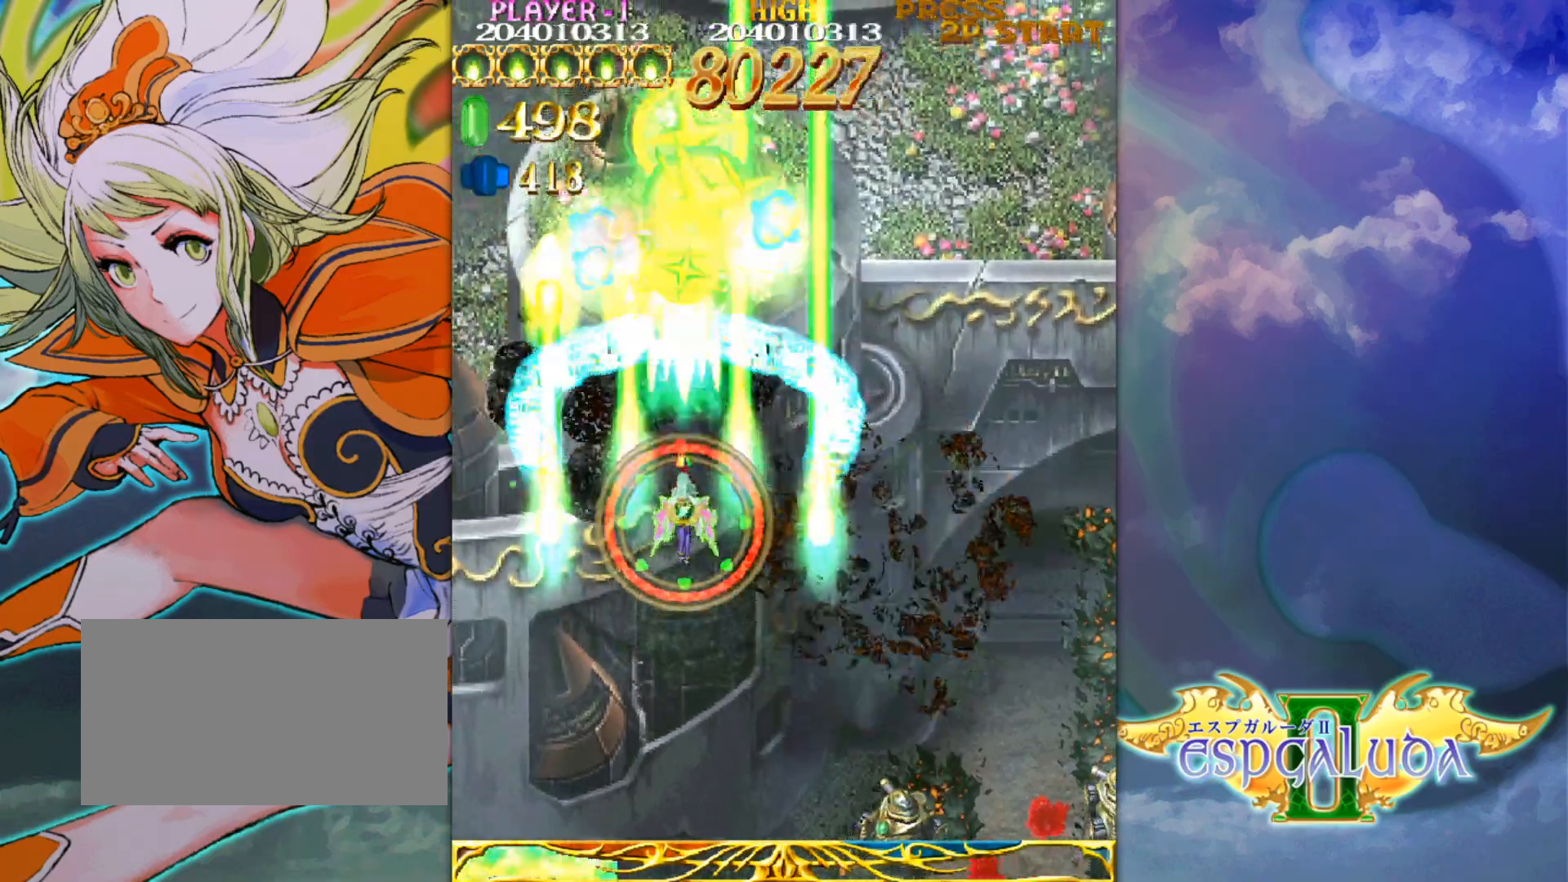
{"buttons": [], "left_stick": "down", "events": [[17, "left_stick", "left"], [83, "left_stick", "center"], [217, "left_stick", "down"], [333, "left_stick", "center"], [433, "left_stick", "down"]]}
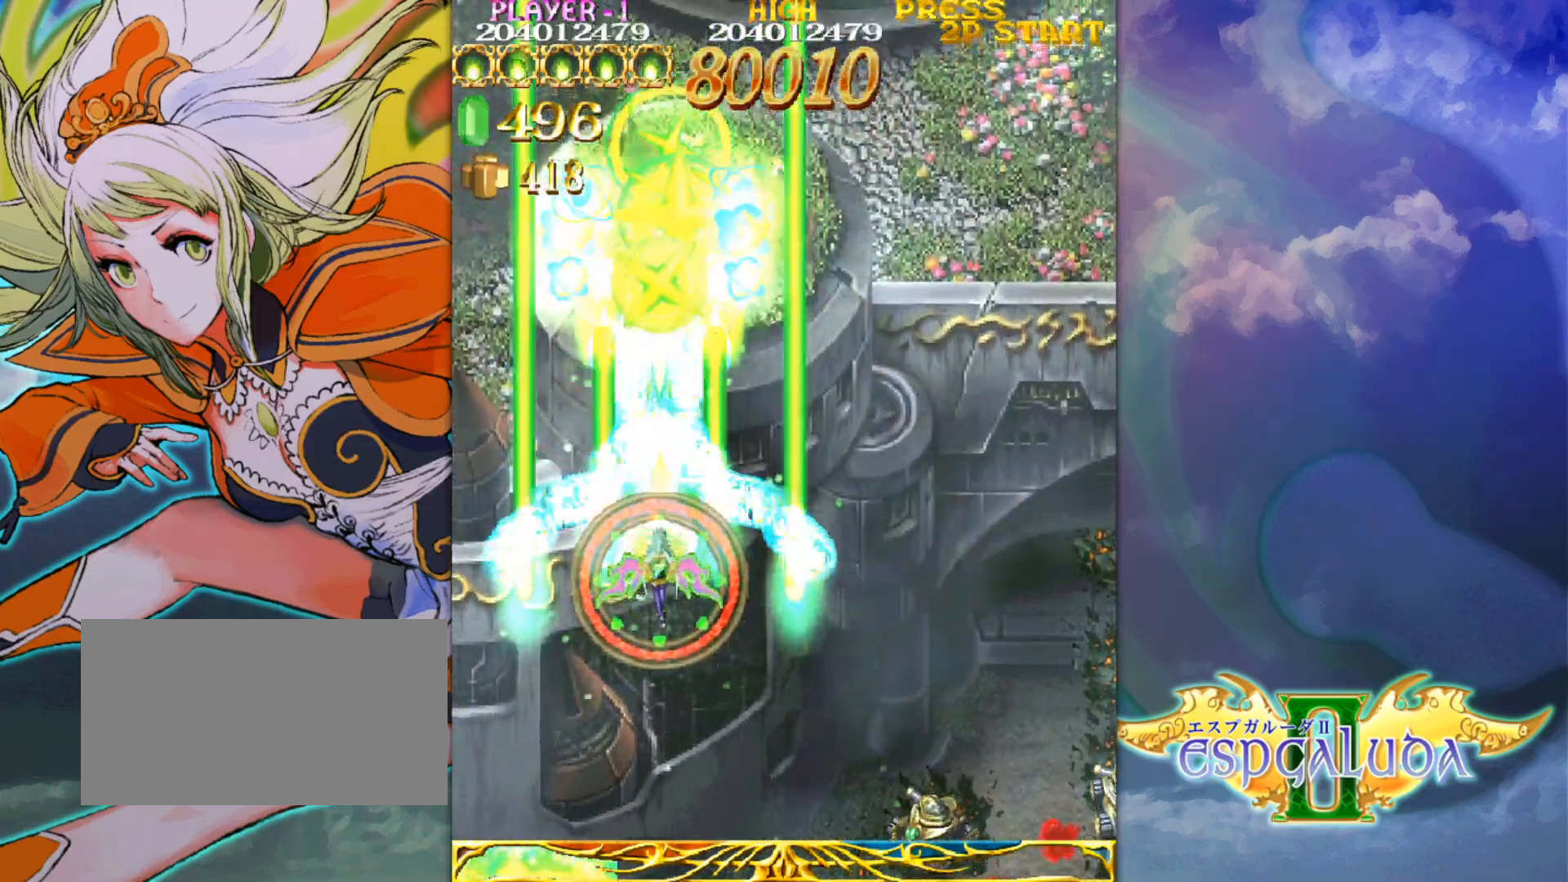
{"buttons": [], "left_stick": "center", "events": [[50, "left_stick", "center"], [117, "left_stick", "down"], [233, "left_stick", "center"]]}
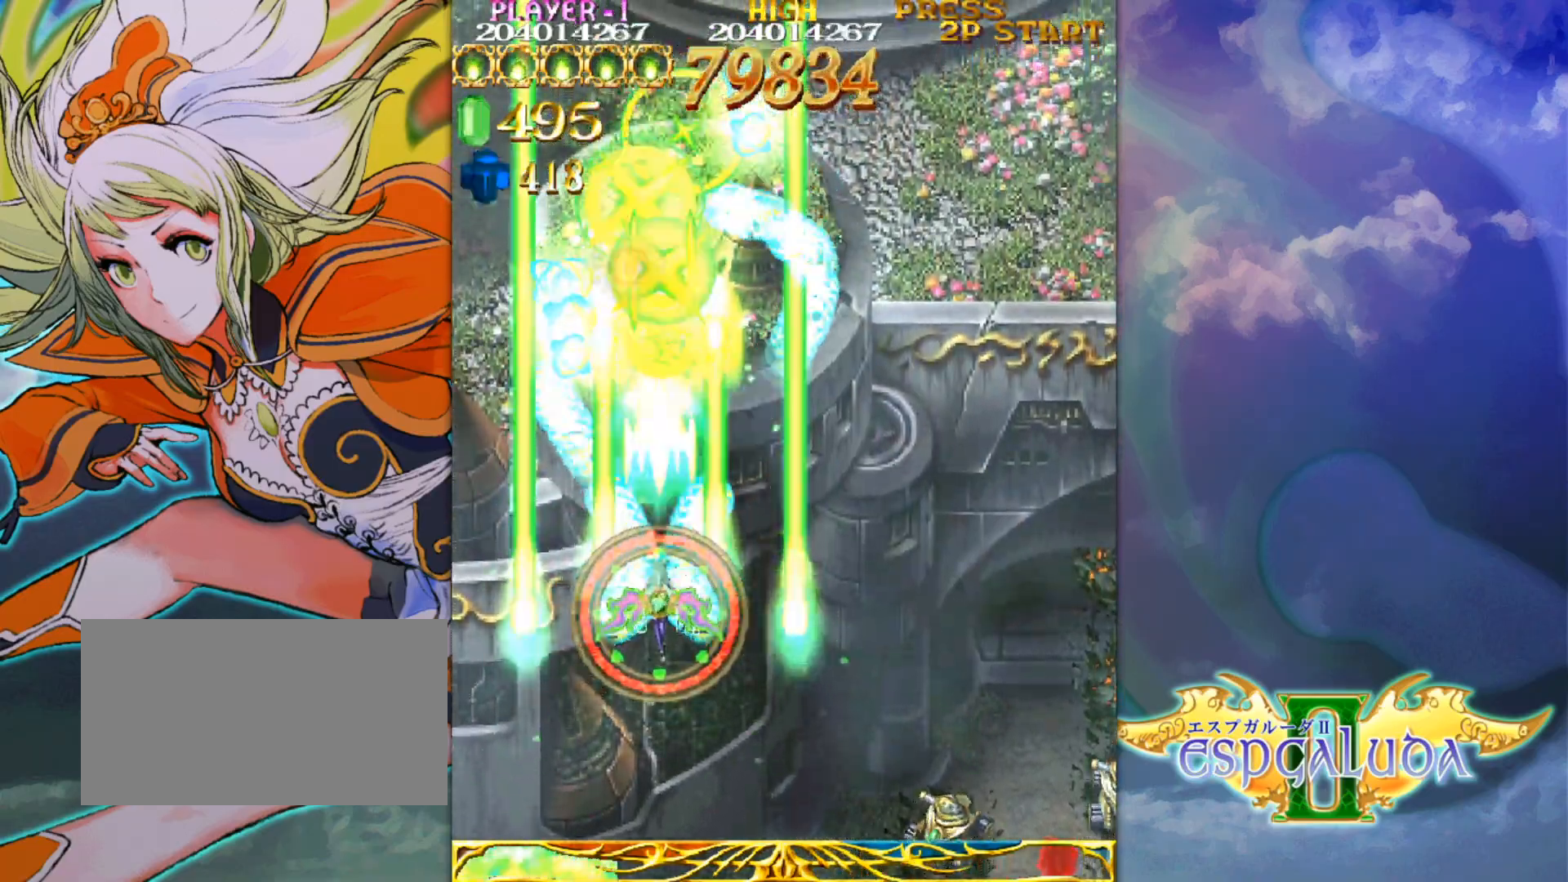
{"buttons": [], "left_stick": "center", "events": []}
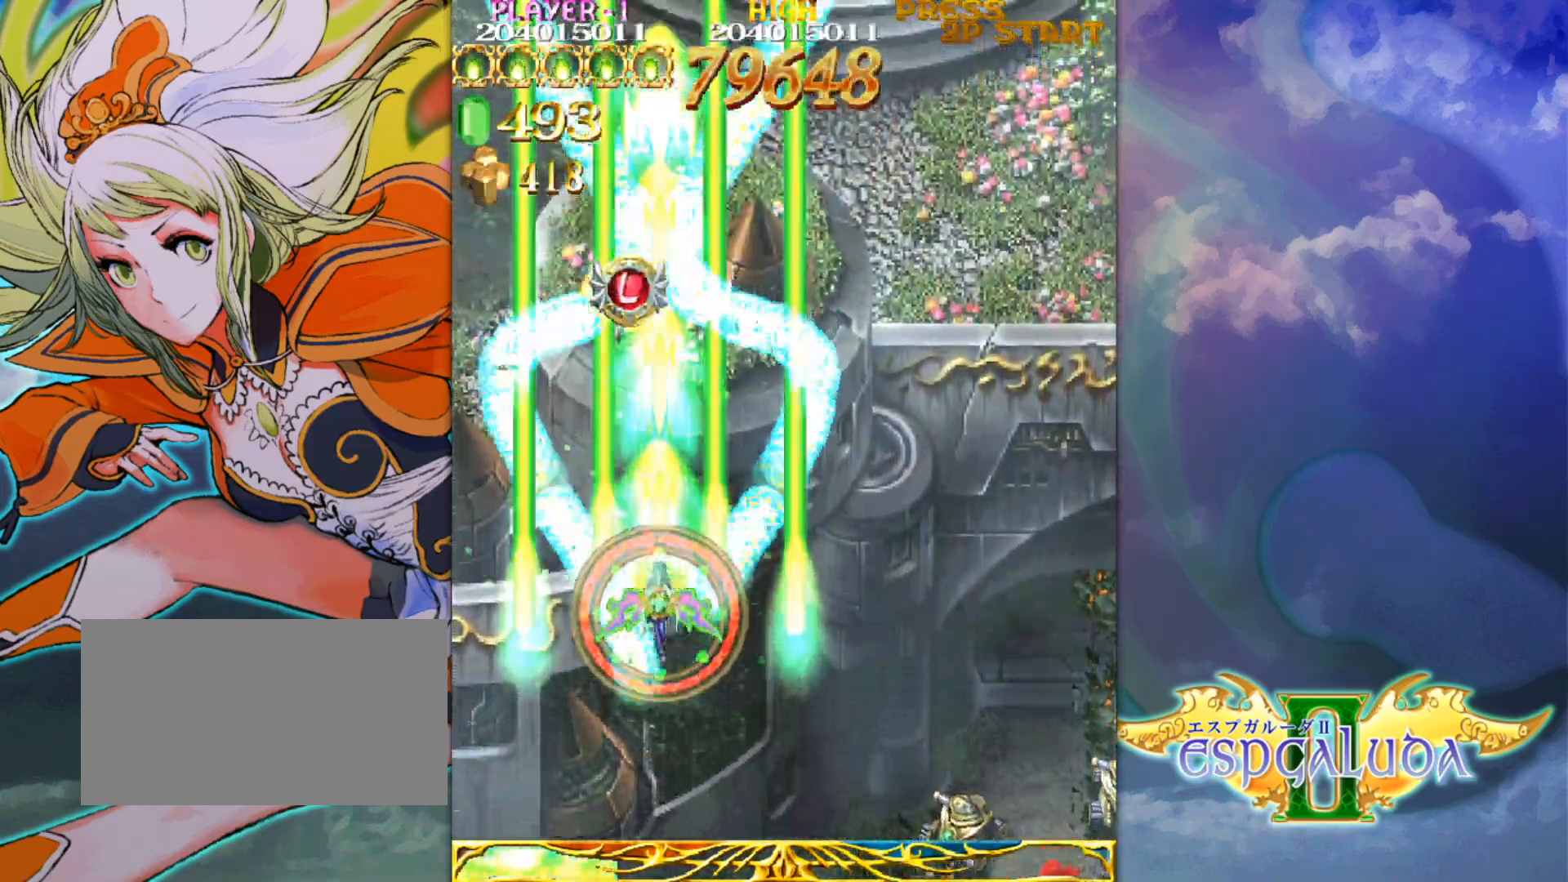
{"buttons": [], "left_stick": "down-right", "events": [[117, "left_stick", "down-right"]]}
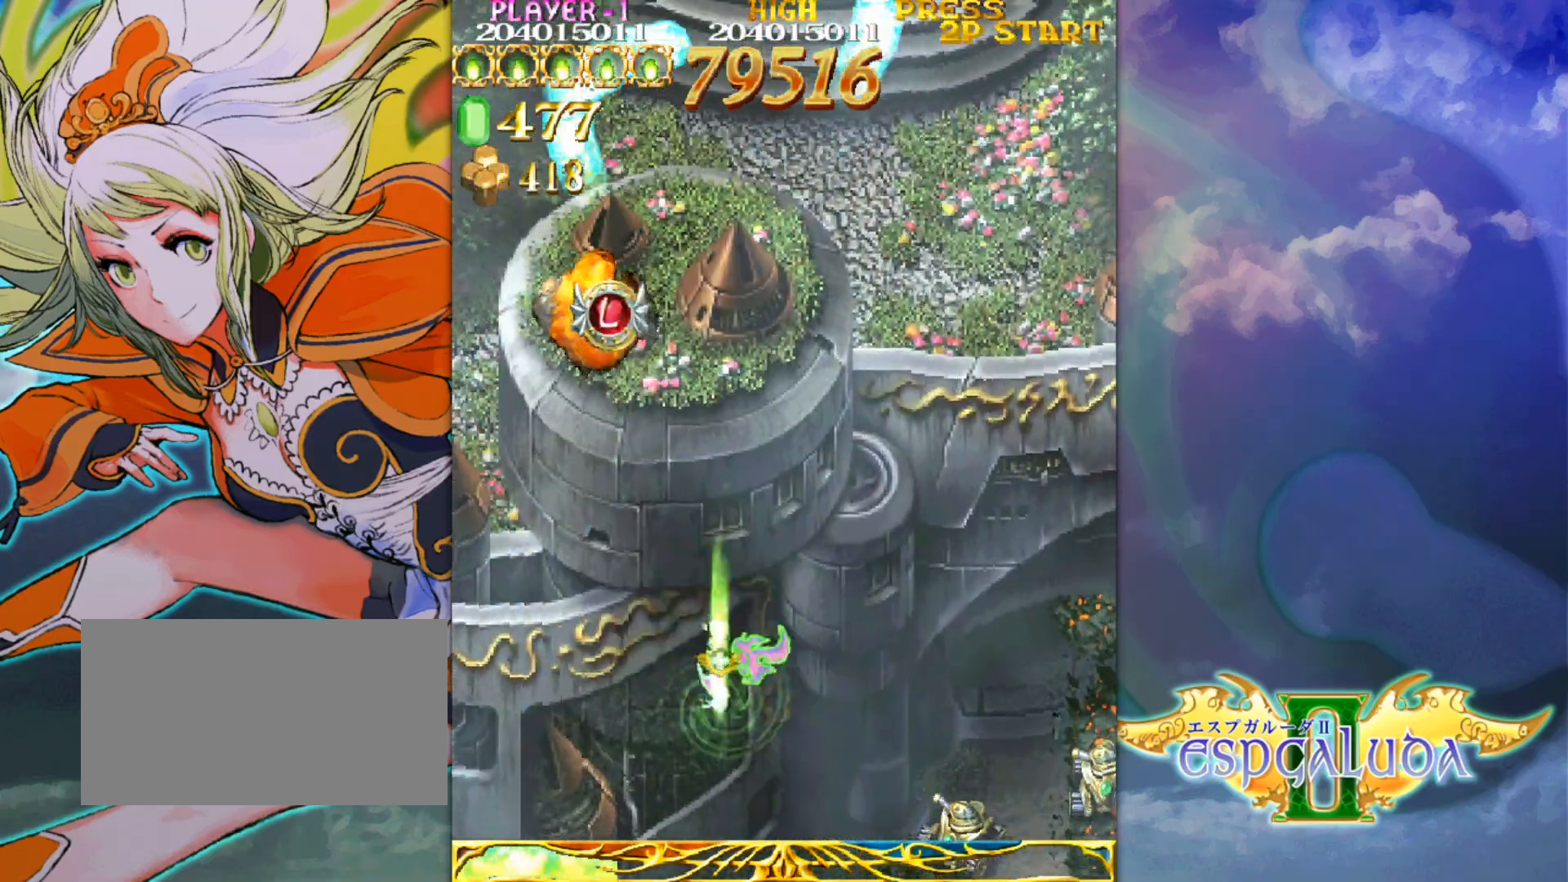
{"buttons": [], "left_stick": "down-right", "events": []}
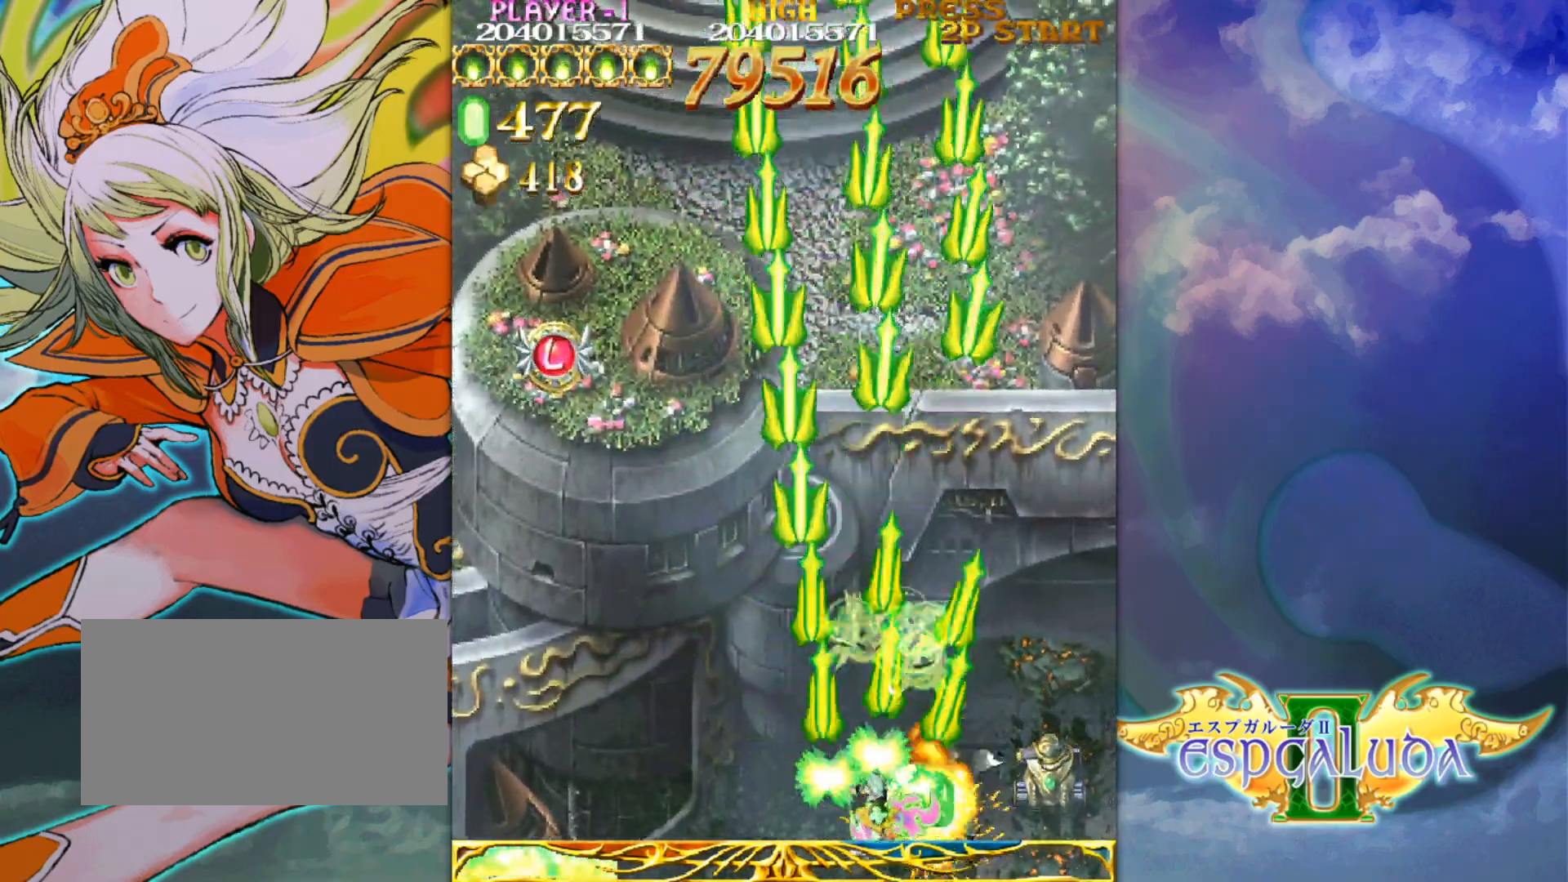
{"buttons": [], "left_stick": "down-left", "events": [[133, "left_stick", "right"], [300, "left_stick", "up"], [433, "left_stick", "left"], [483, "left_stick", "down-left"]]}
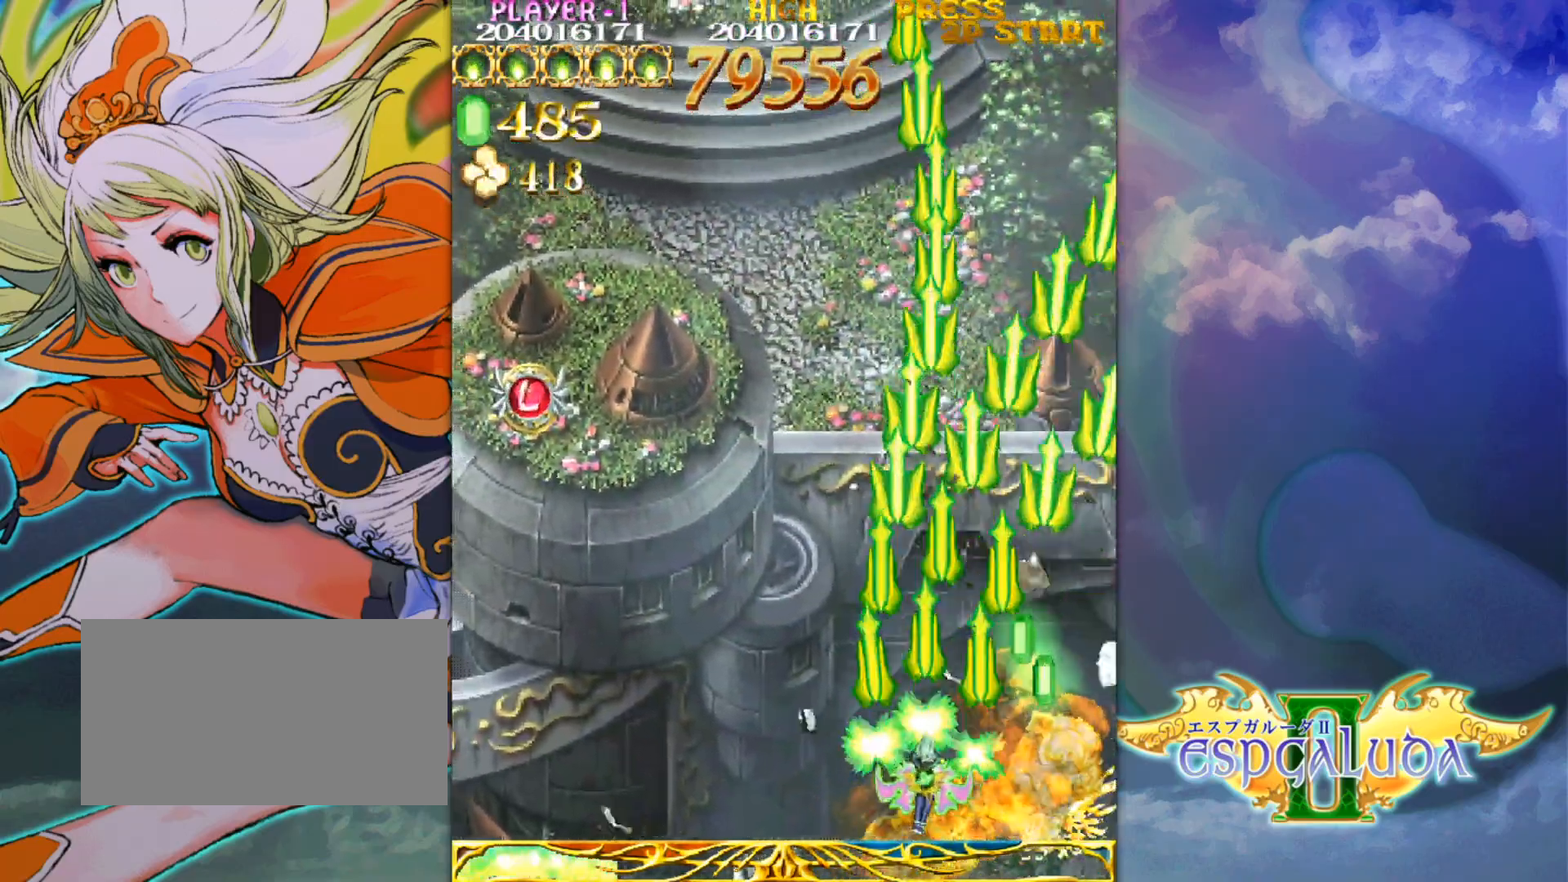
{"buttons": [], "left_stick": "up-left", "events": [[17, "left_stick", "left"], [67, "left_stick", "up-left"]]}
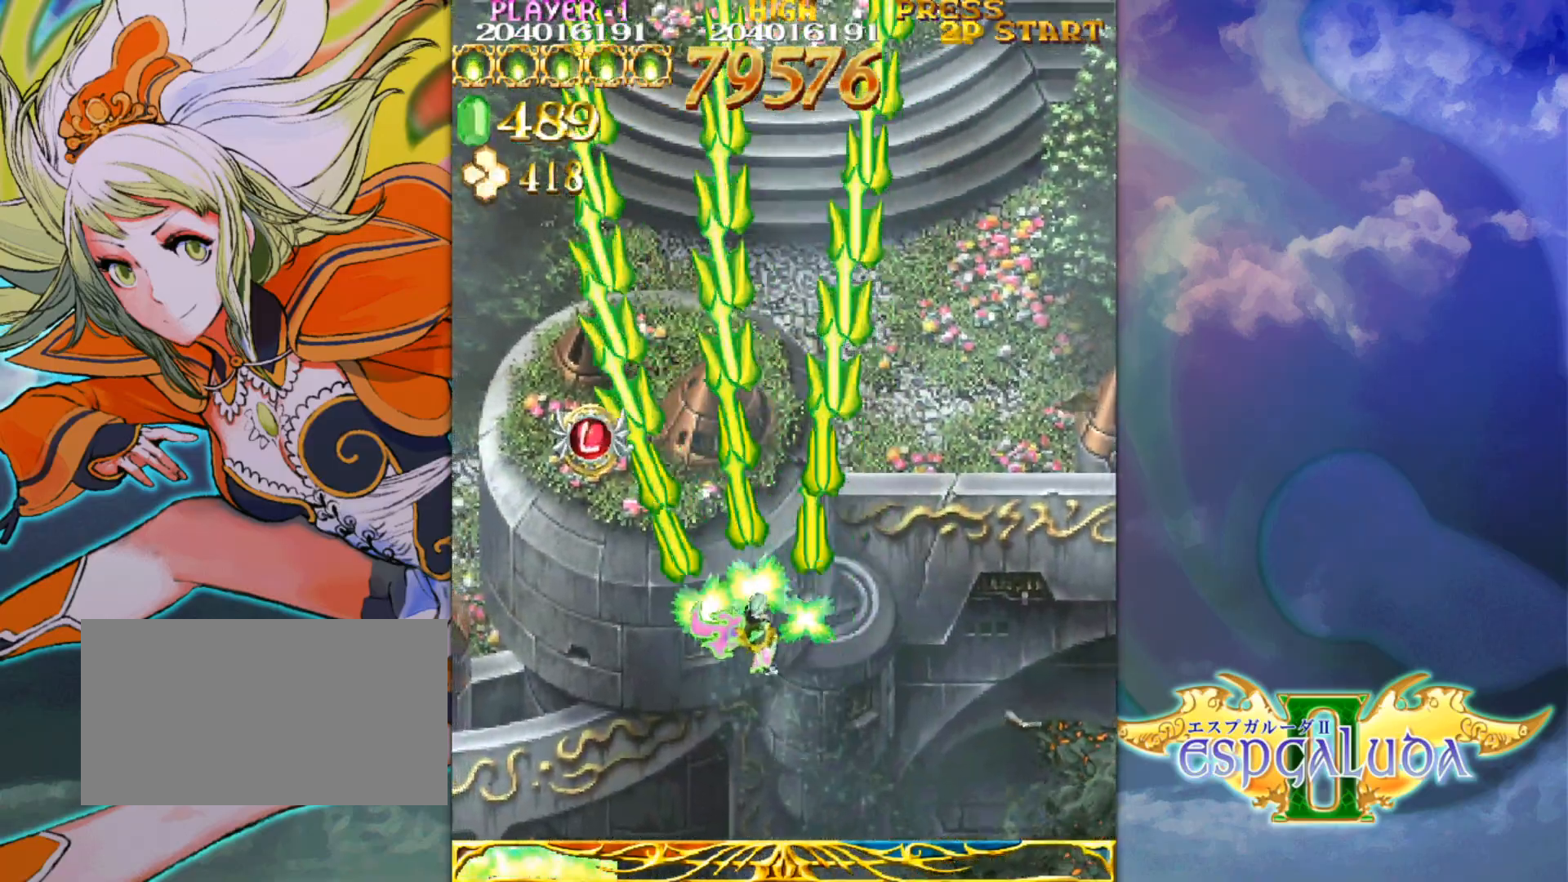
{"buttons": [], "left_stick": "right", "events": [[433, "left_stick", "right"]]}
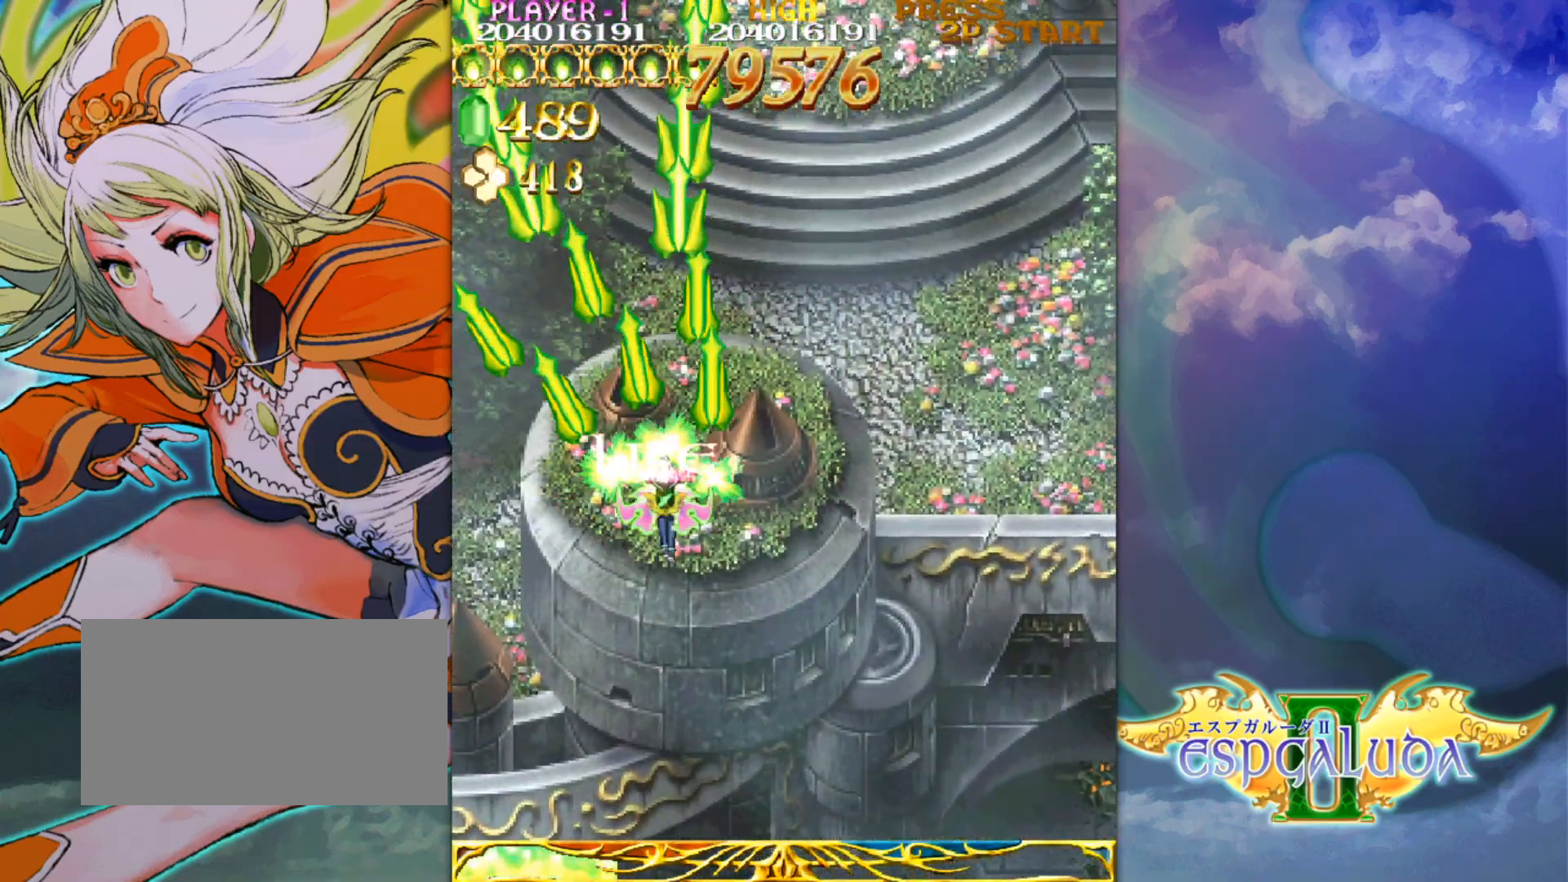
{"buttons": [], "left_stick": "center", "events": [[50, "left_stick", "down-right"], [350, "left_stick", "down"], [450, "left_stick", "center"]]}
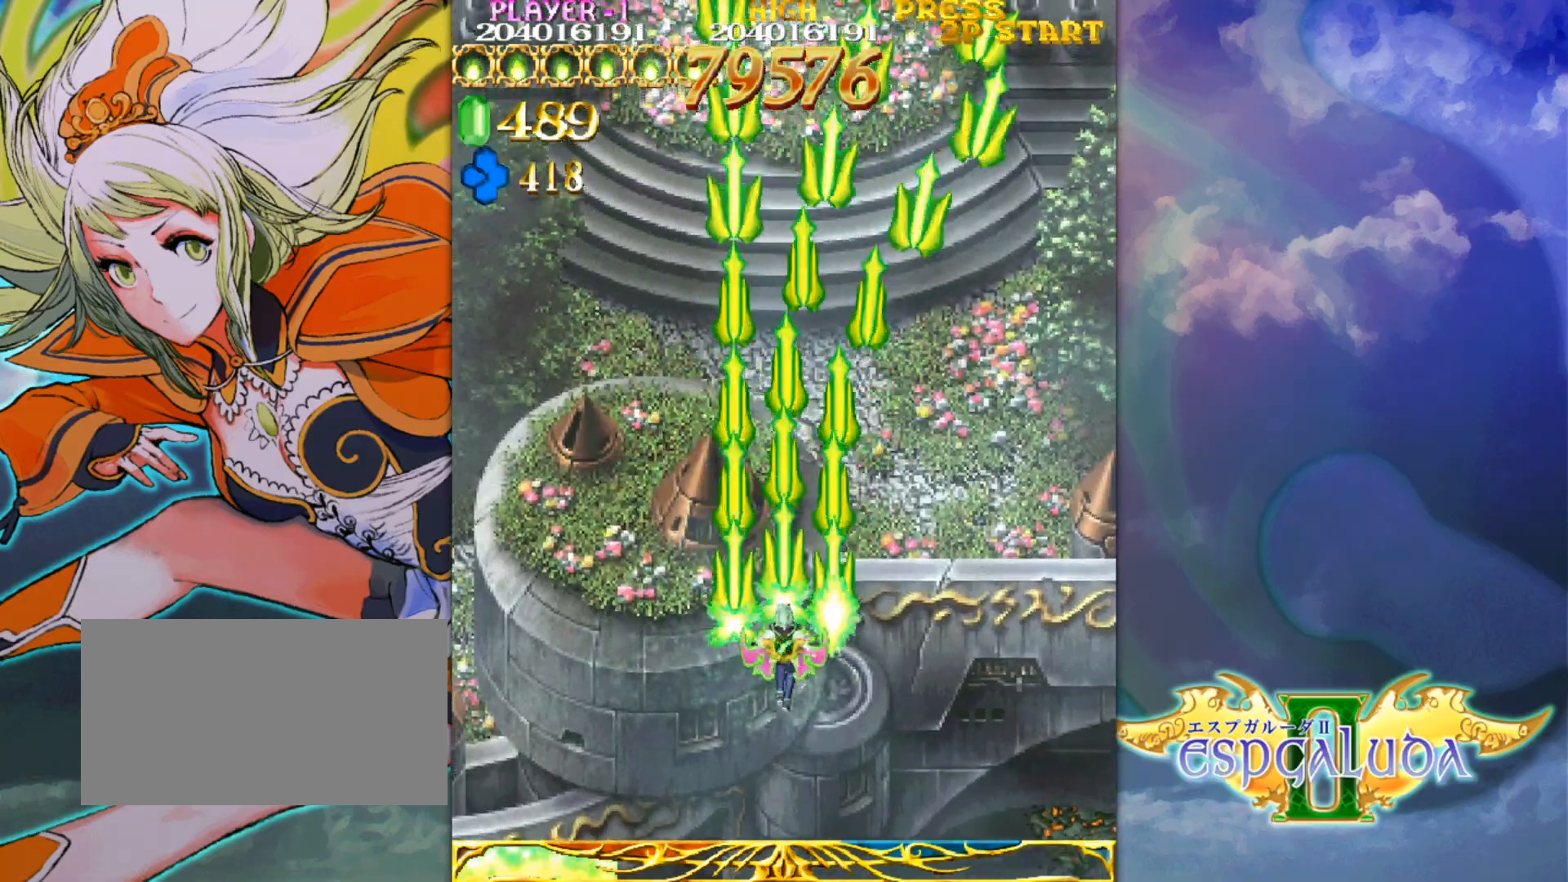
{"buttons": [], "left_stick": "down", "events": [[100, "left_stick", "down-right"], [200, "left_stick", "center"], [317, "left_stick", "down"], [400, "left_stick", "center"], [483, "left_stick", "down"]]}
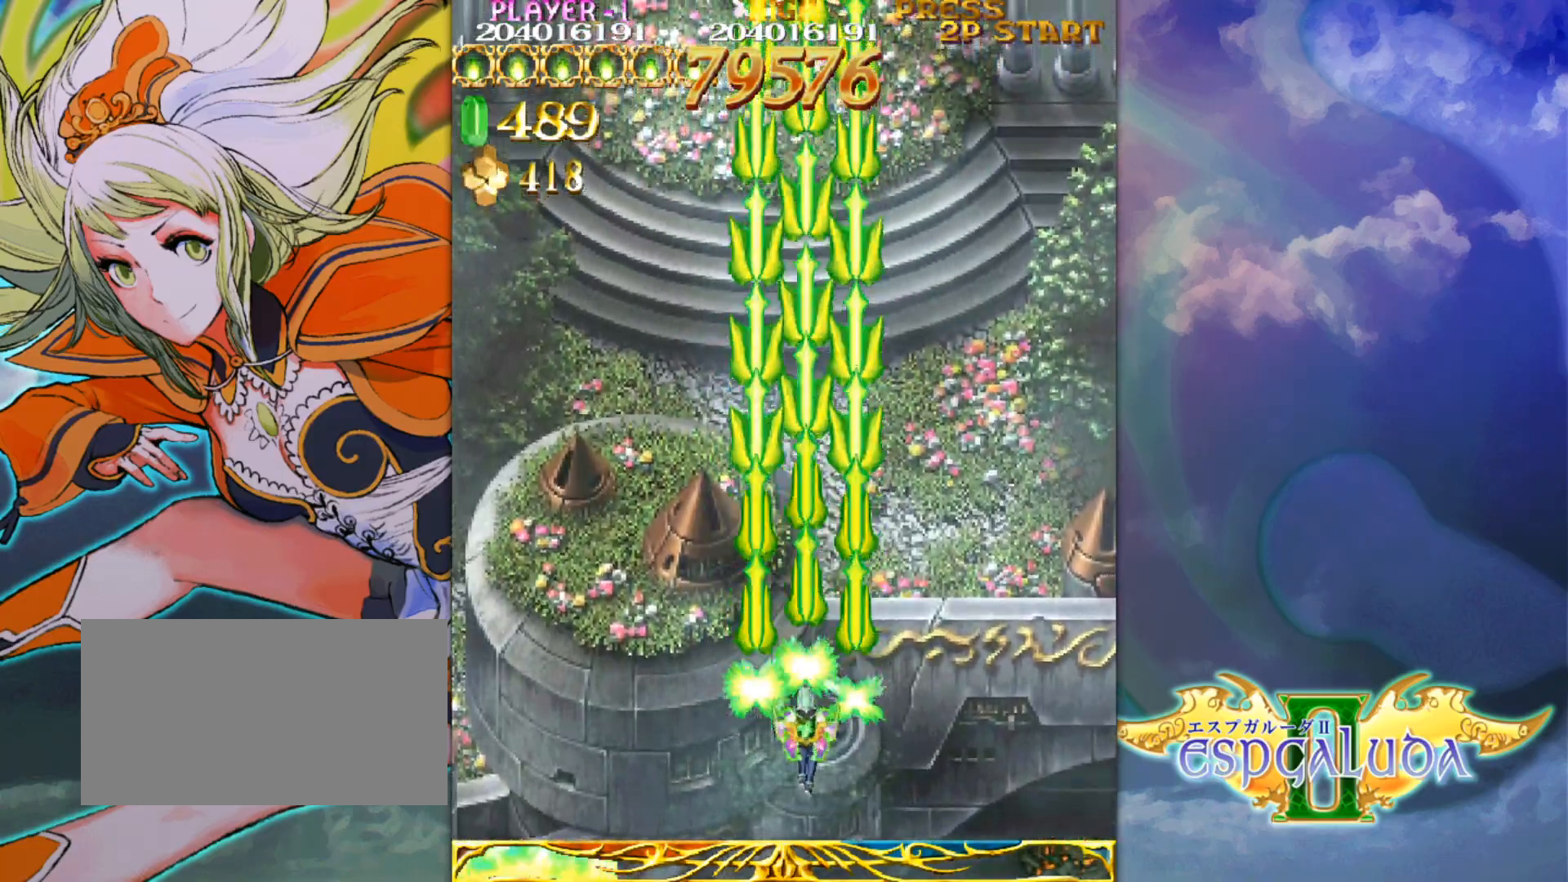
{"buttons": [], "left_stick": "center", "events": [[100, "left_stick", "center"], [250, "left_stick", "left"], [300, "left_stick", "center"], [367, "left_stick", "down"], [450, "left_stick", "center"]]}
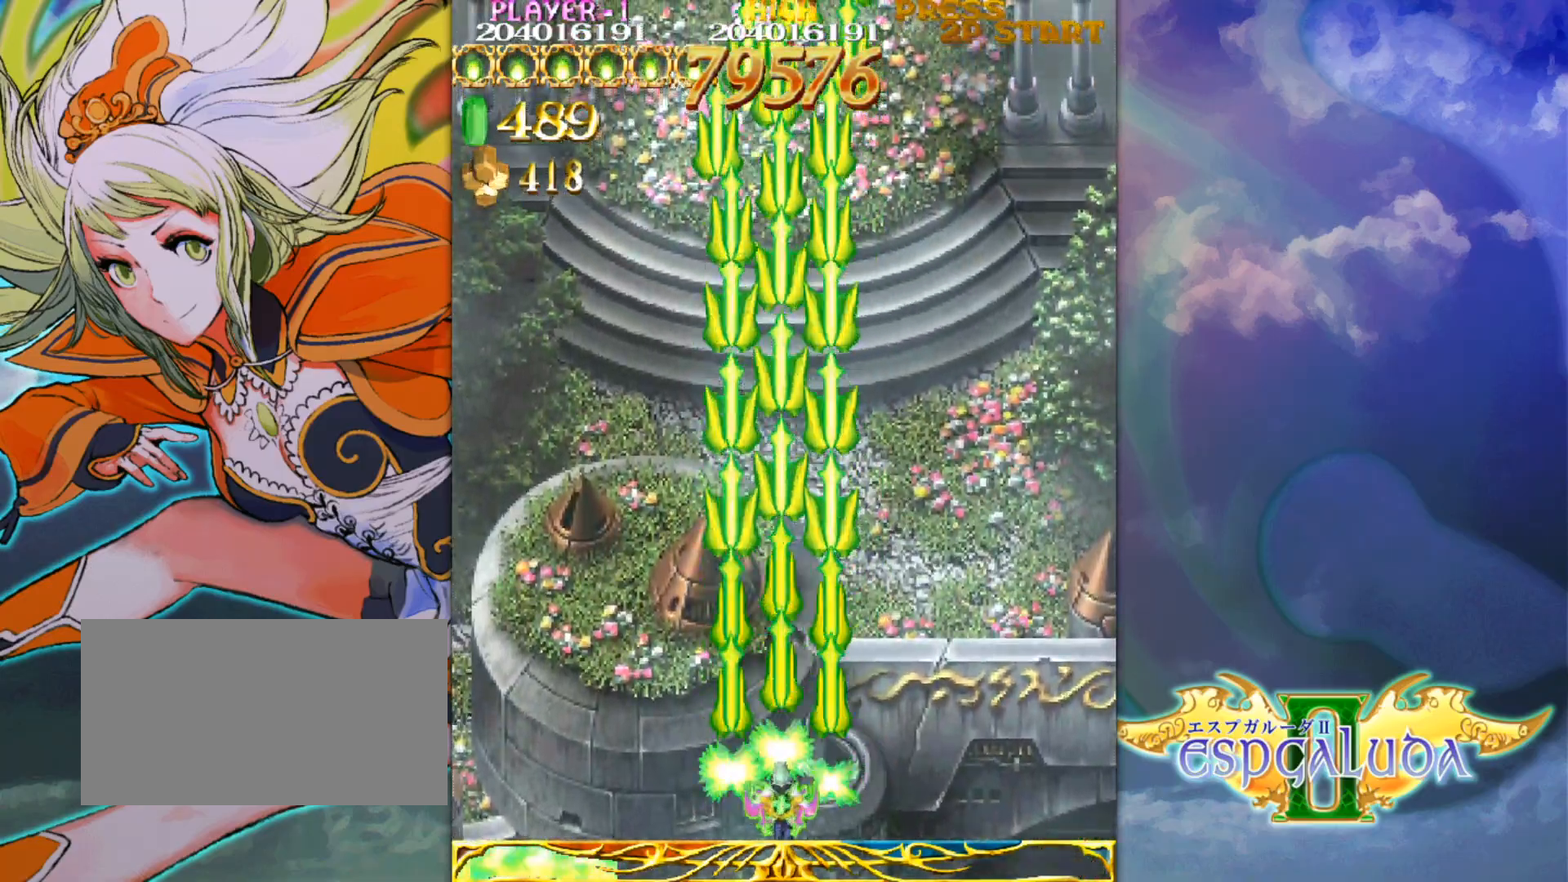
{"buttons": [], "left_stick": "center", "events": [[117, "left_stick", "down"], [183, "left_stick", "center"]]}
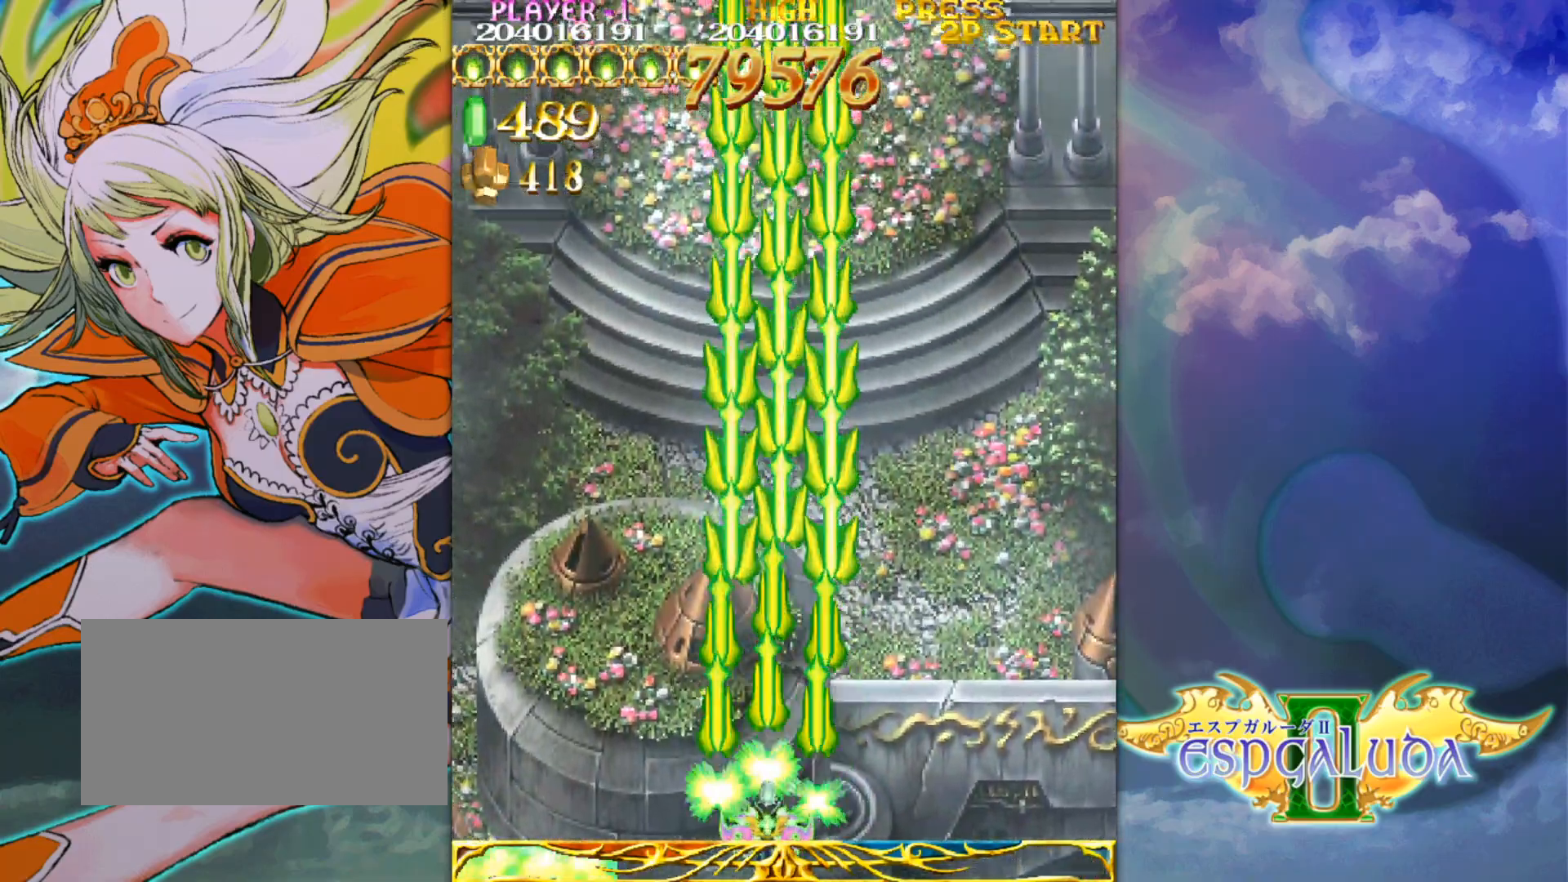
{"buttons": [], "left_stick": "center", "events": []}
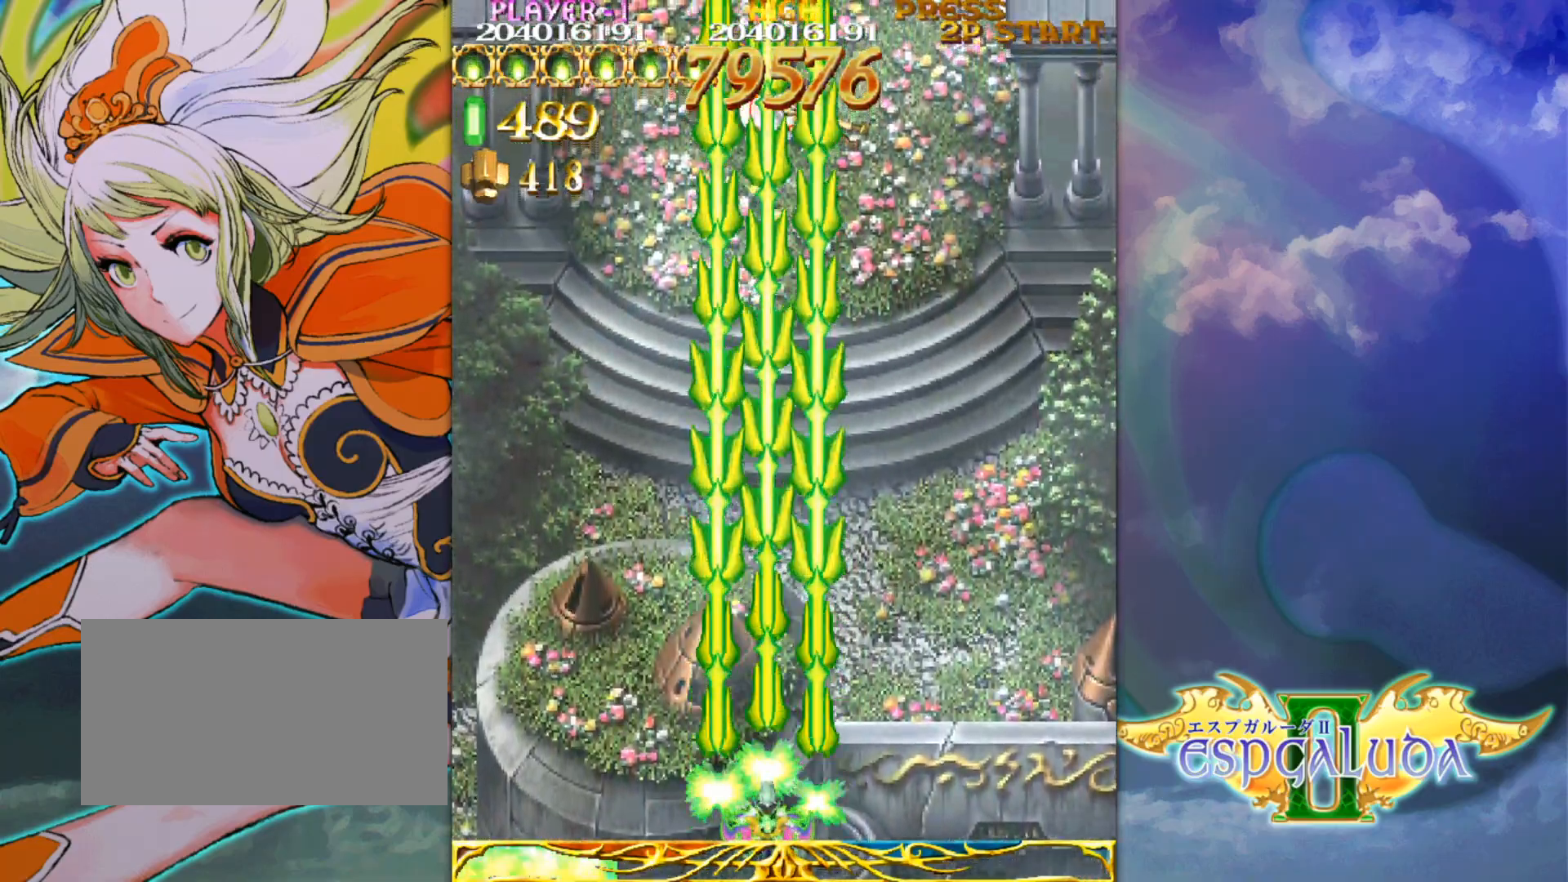
{"buttons": [], "left_stick": "center", "events": []}
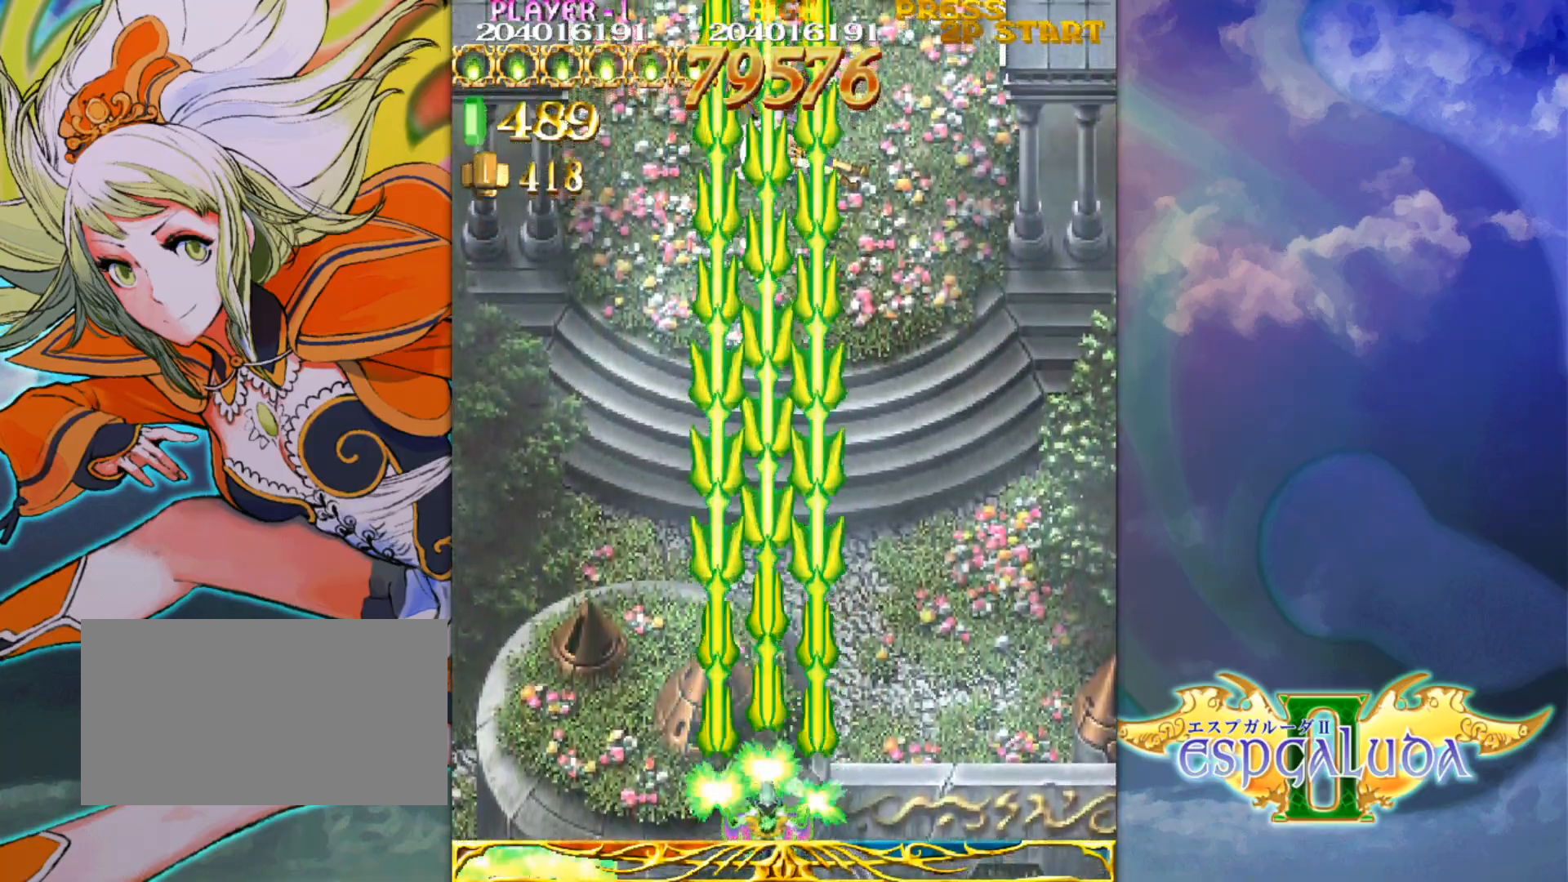
{"buttons": [], "left_stick": "center", "events": []}